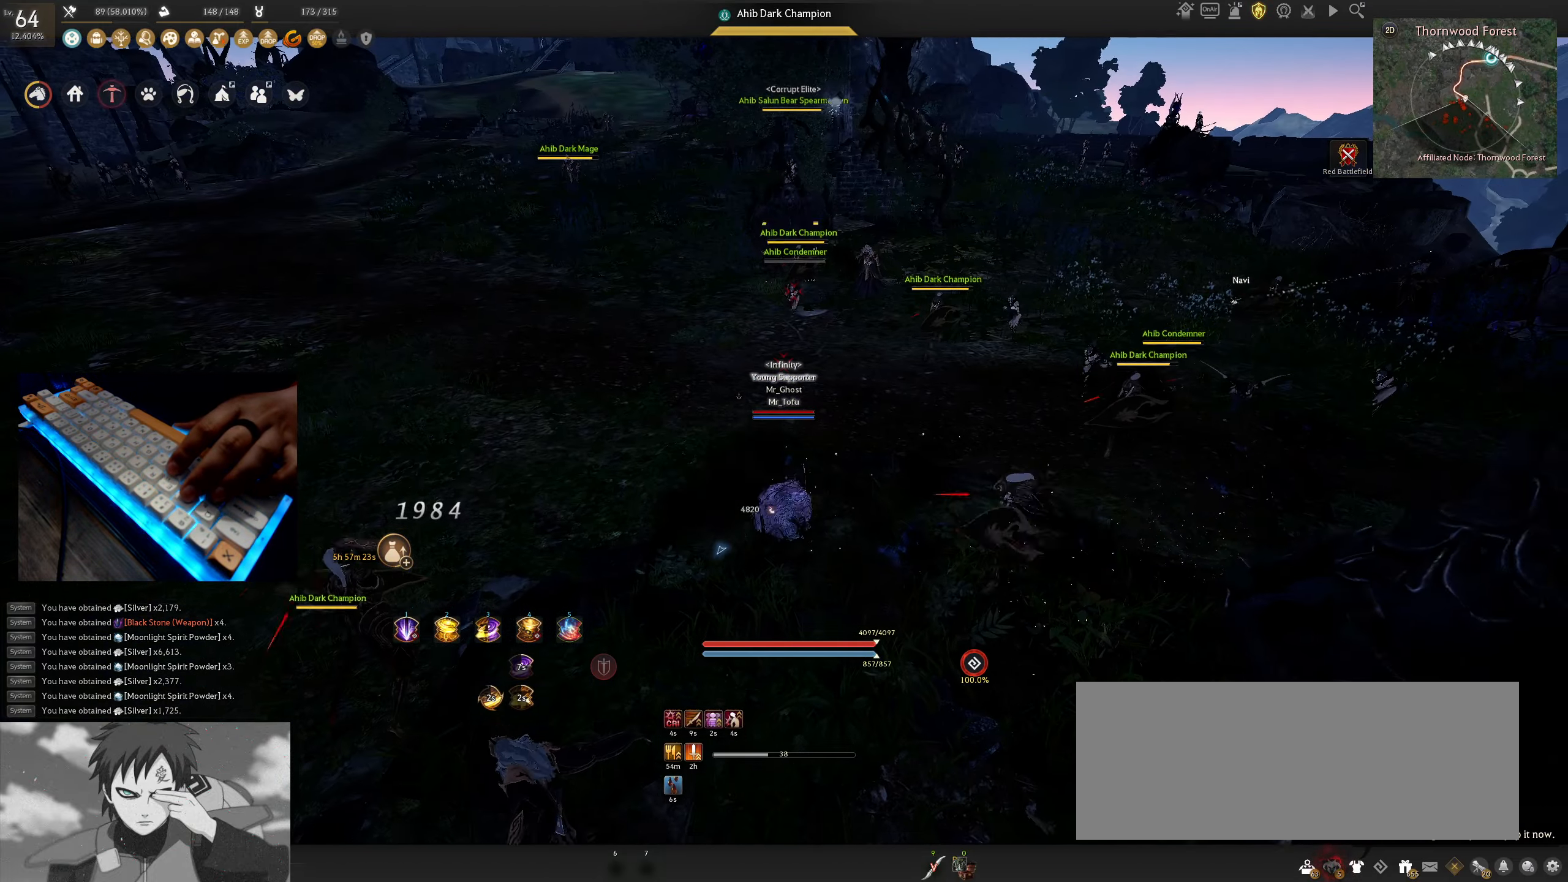
Gameplay with keyboard and mouse; each line is a JSON object with the keys and mouse buttons held at the frame after it. "events" lists presses ("down") and releases ("up") of "a", "c", "d", "e", "f", "q", "s", "shift", "space", "tab", "w", "x", "z", "mouse_left" and "mouse_right" between this image and that frame as [ms after this image, input, new state], when the widget could be followed in between. "mouse_left", "mouse_right" = the "left", "right" buttons of the "mouse" list. No other keys are recorded. Mouse movement is not recorded.
{"keys": [], "mouse": [], "events": []}
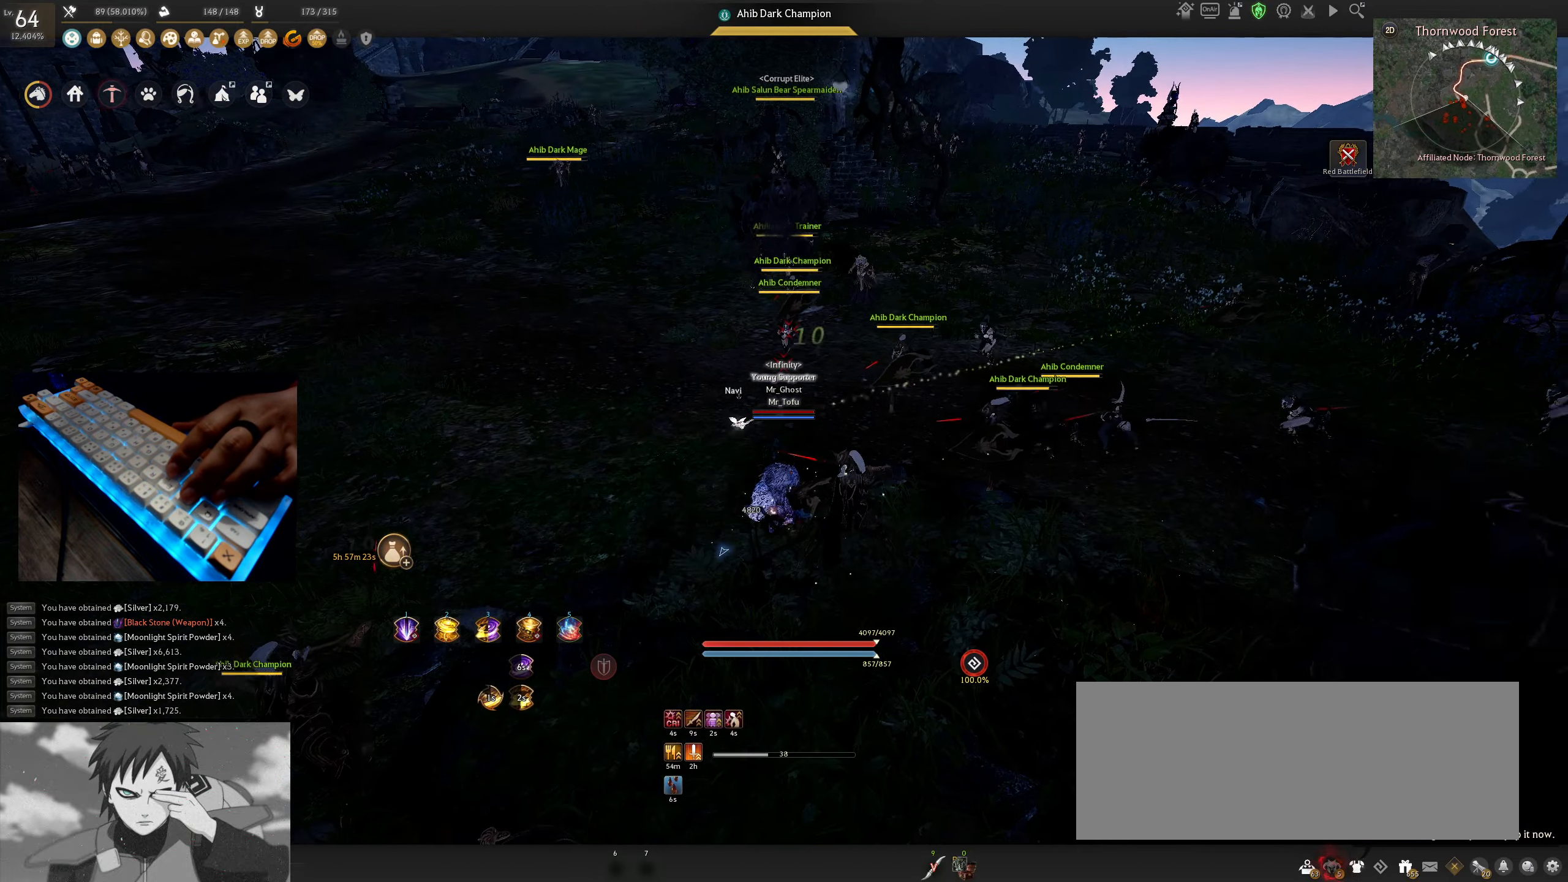
{"keys": [], "mouse": [], "events": []}
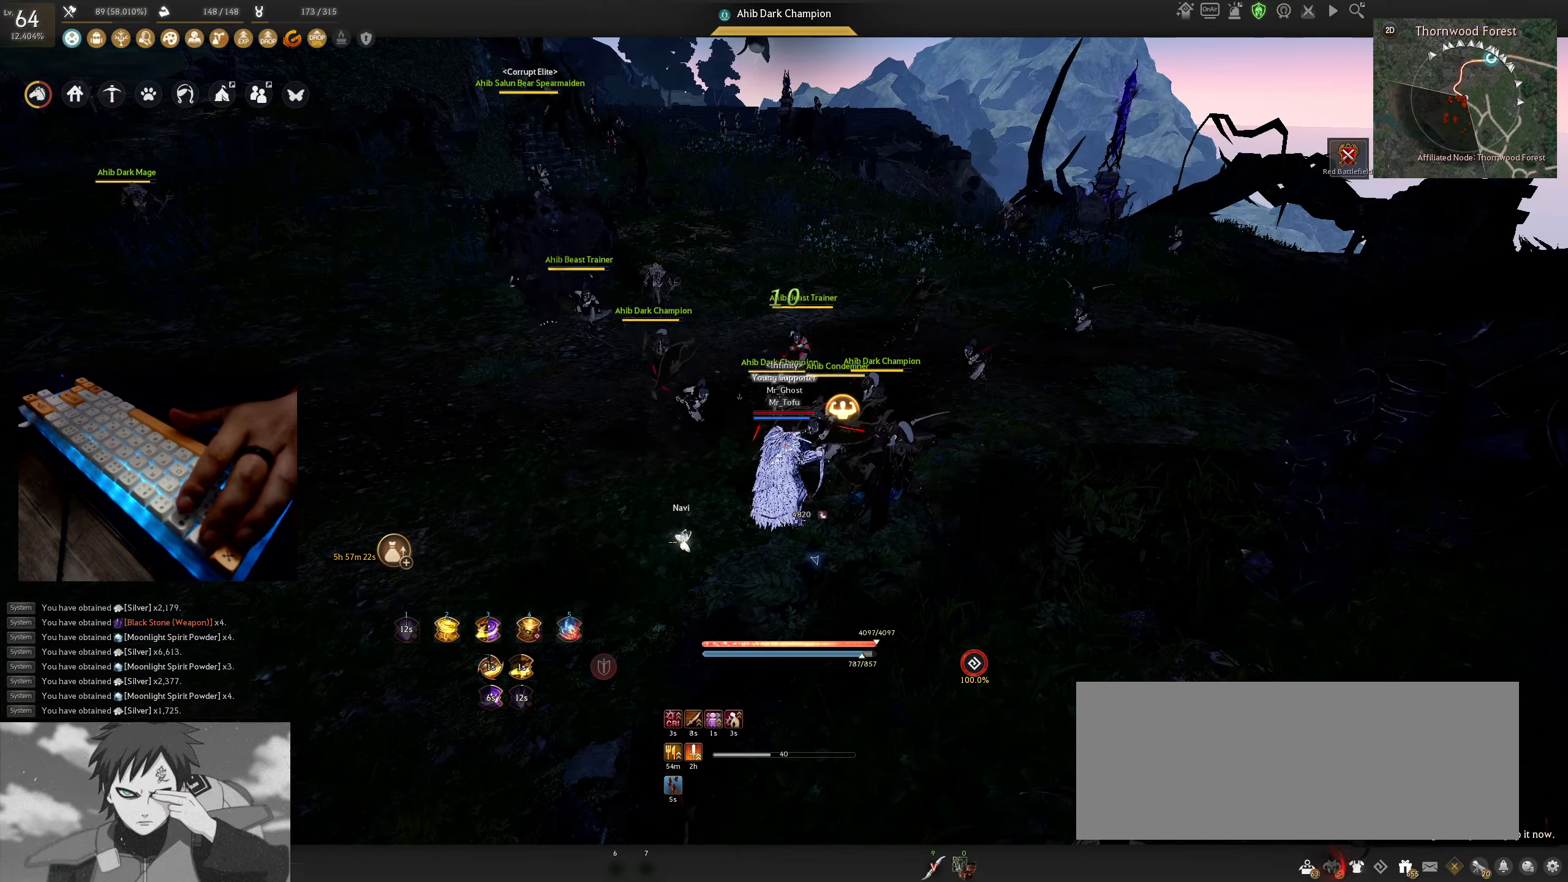
{"keys": ["shift"], "mouse": [], "events": [[150, "shift", "down"]]}
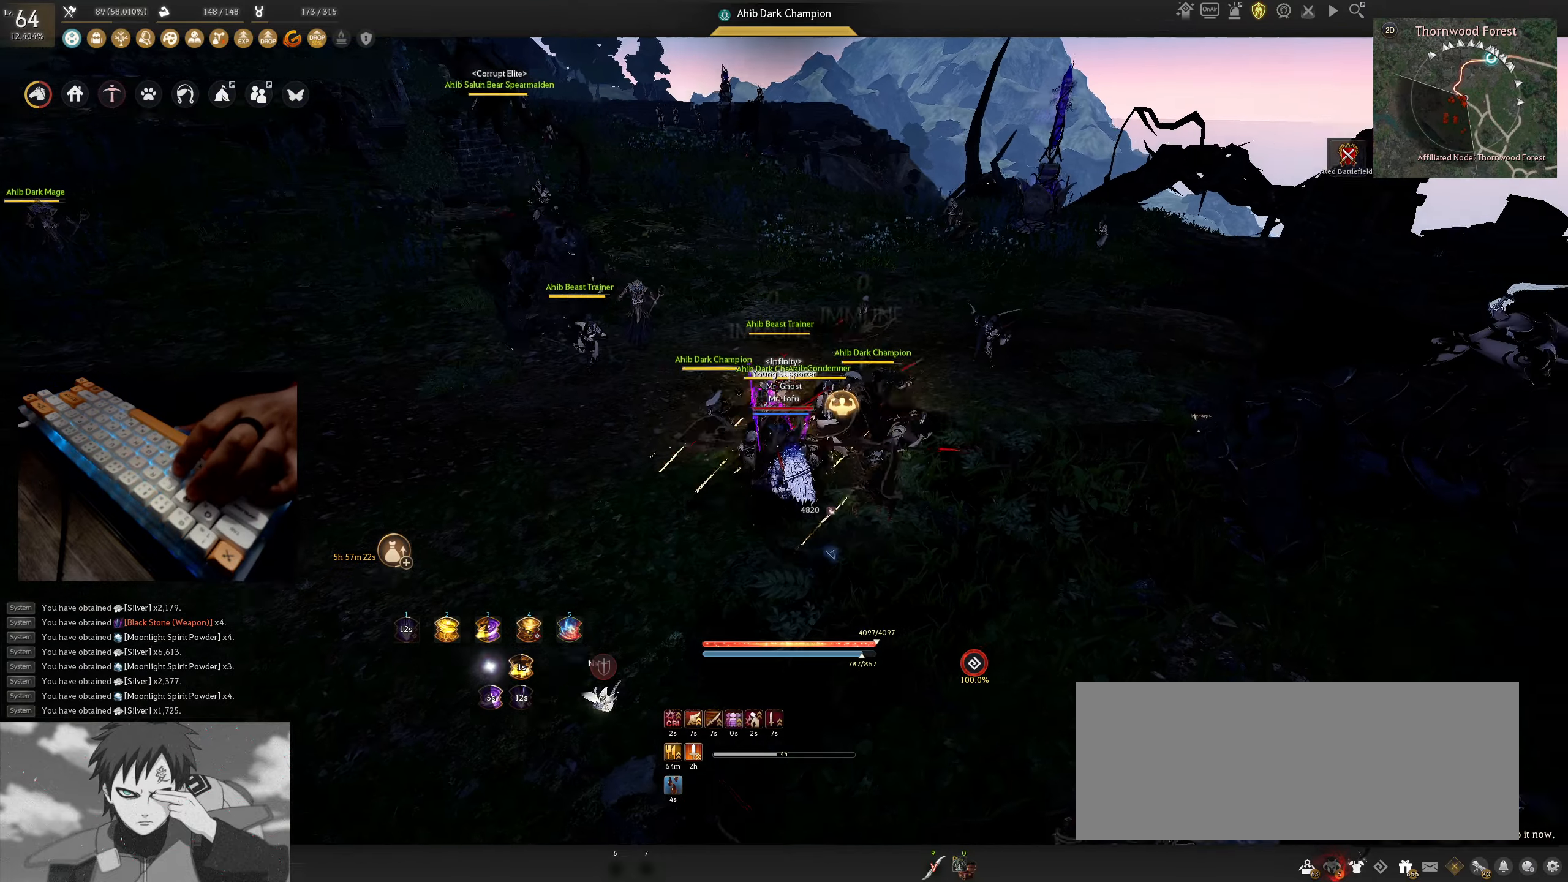
{"keys": ["a", "shift"], "mouse": [], "events": [[483, "a", "down"]]}
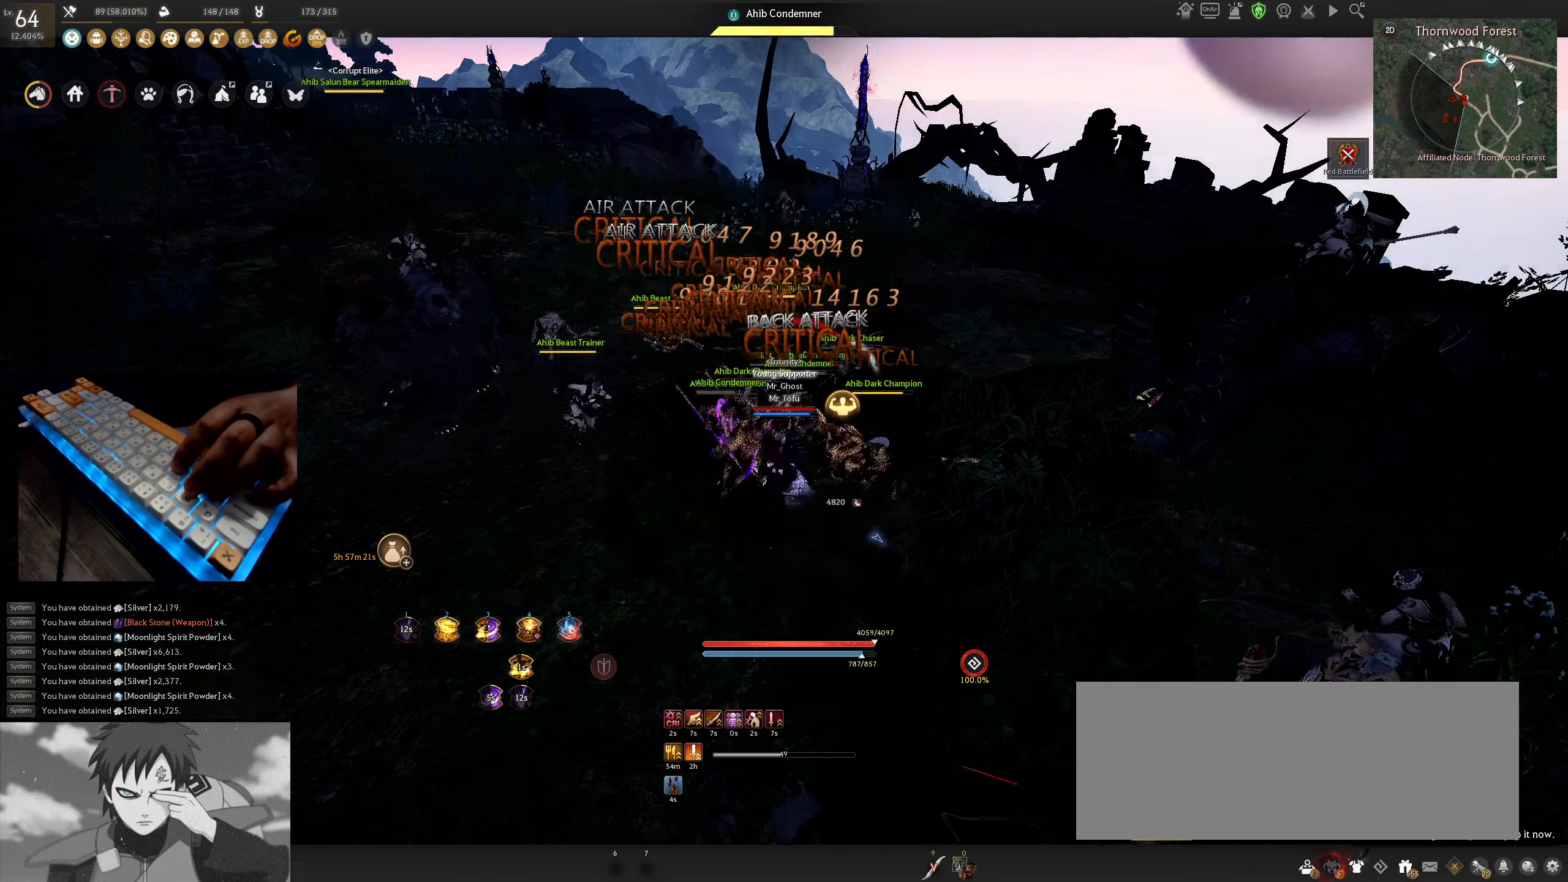
{"keys": ["a", "shift"], "mouse": [], "events": []}
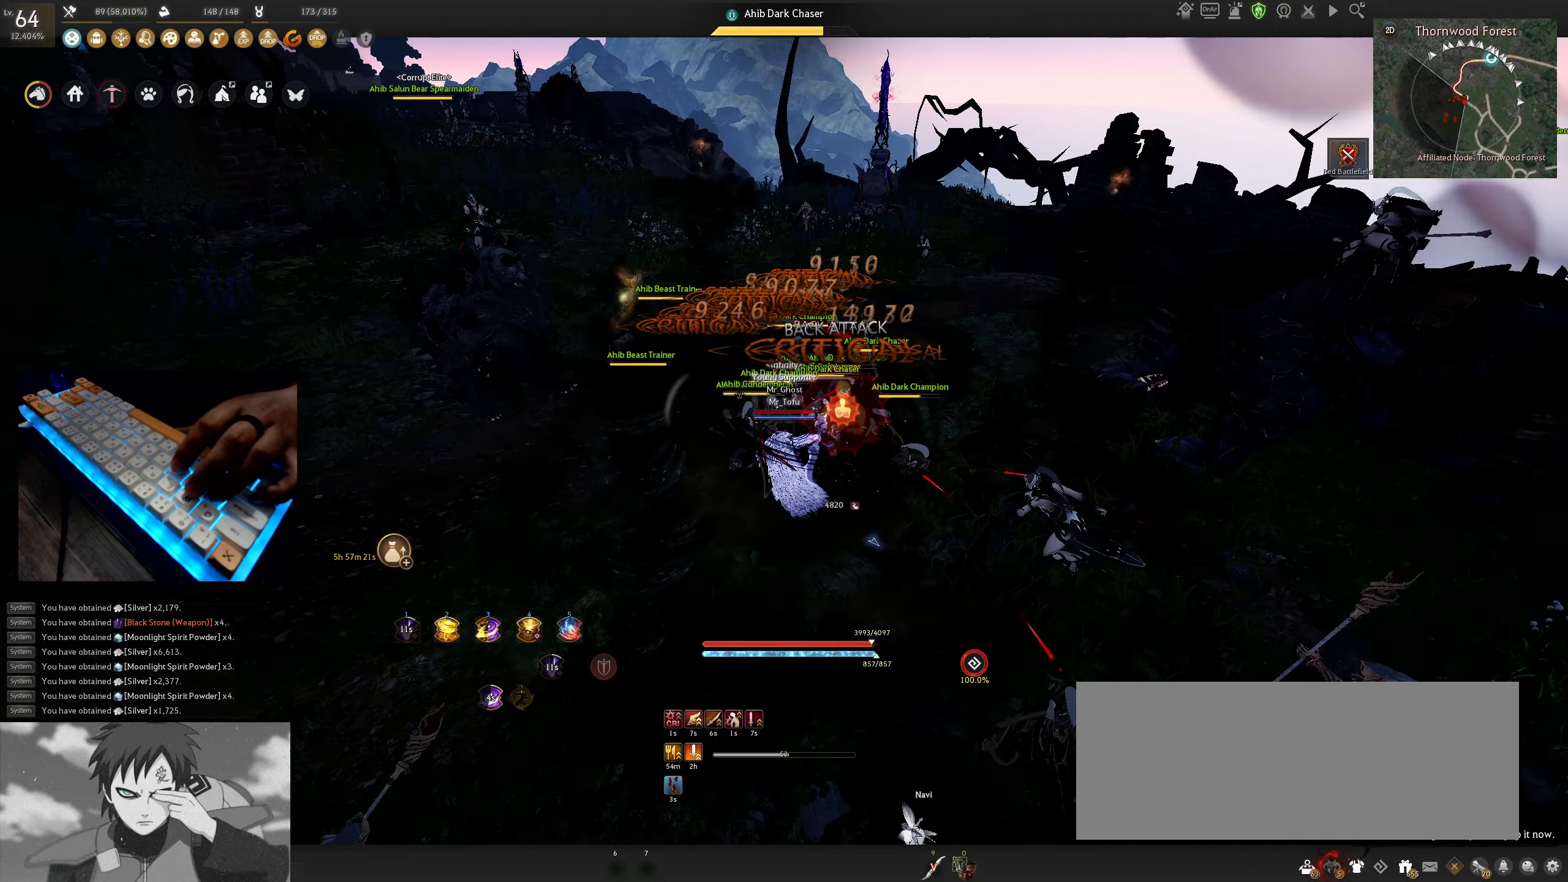
{"keys": [], "mouse": [], "events": [[250, "shift", "up"], [267, "a", "up"]]}
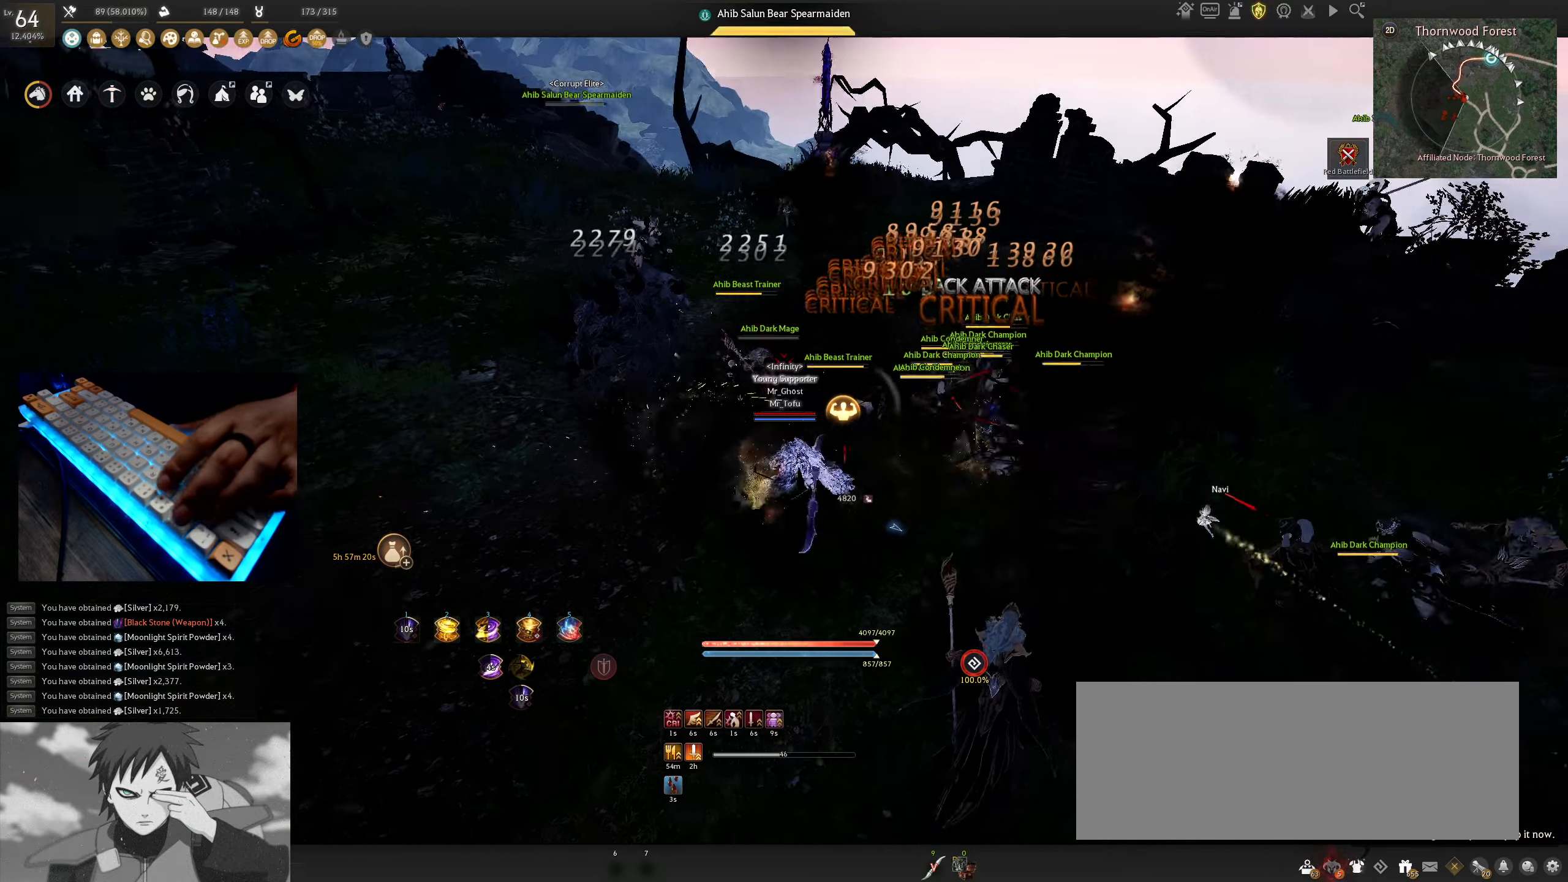
{"keys": ["shift"], "mouse": [], "events": [[483, "shift", "down"]]}
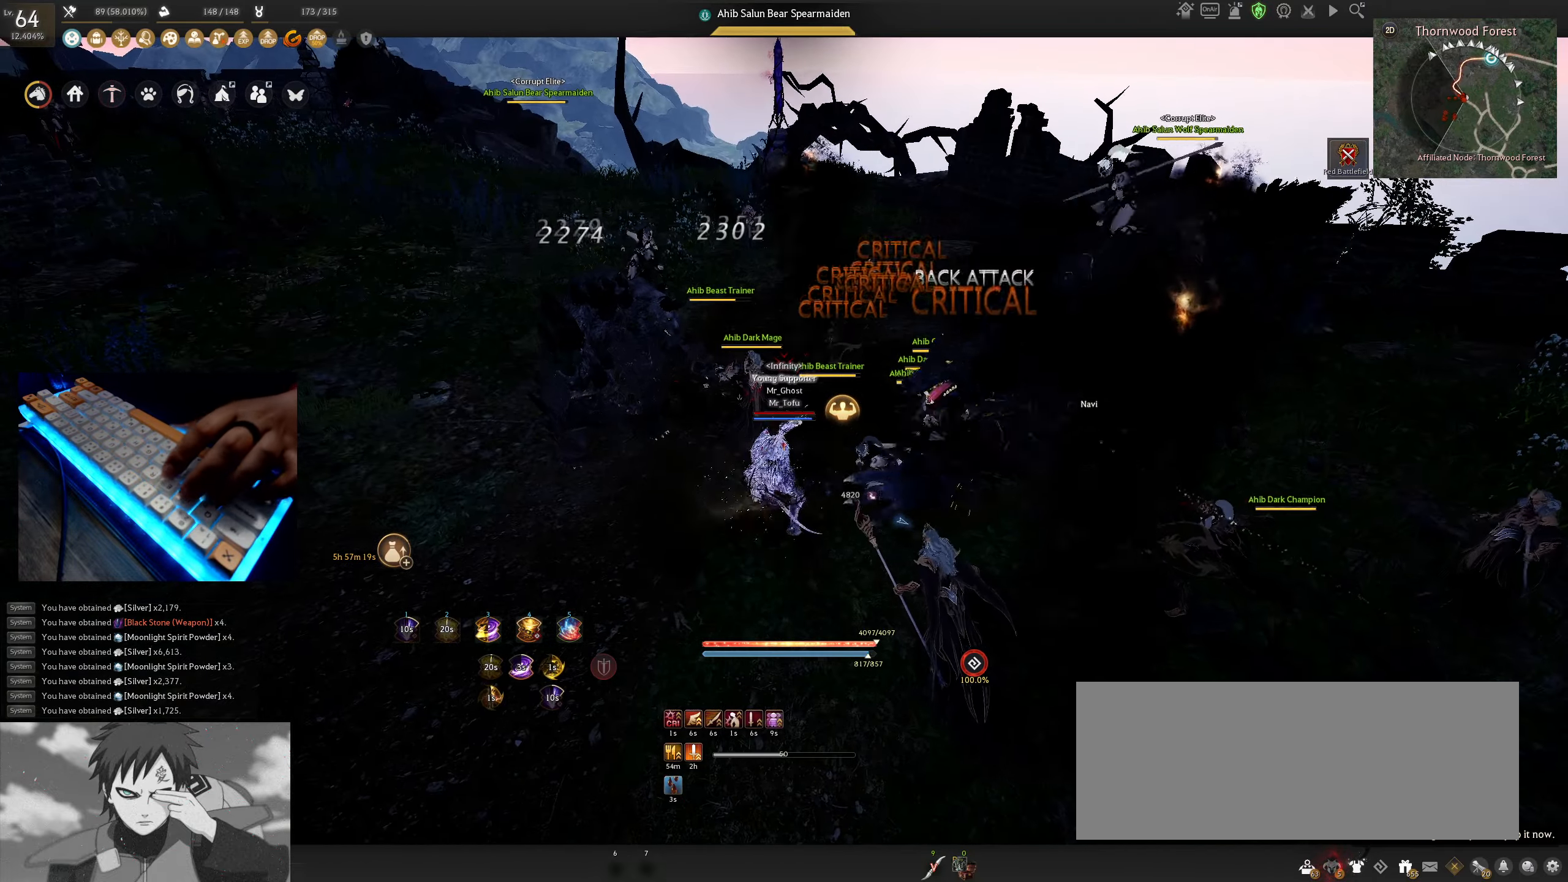
{"keys": ["shift"], "mouse": [], "events": []}
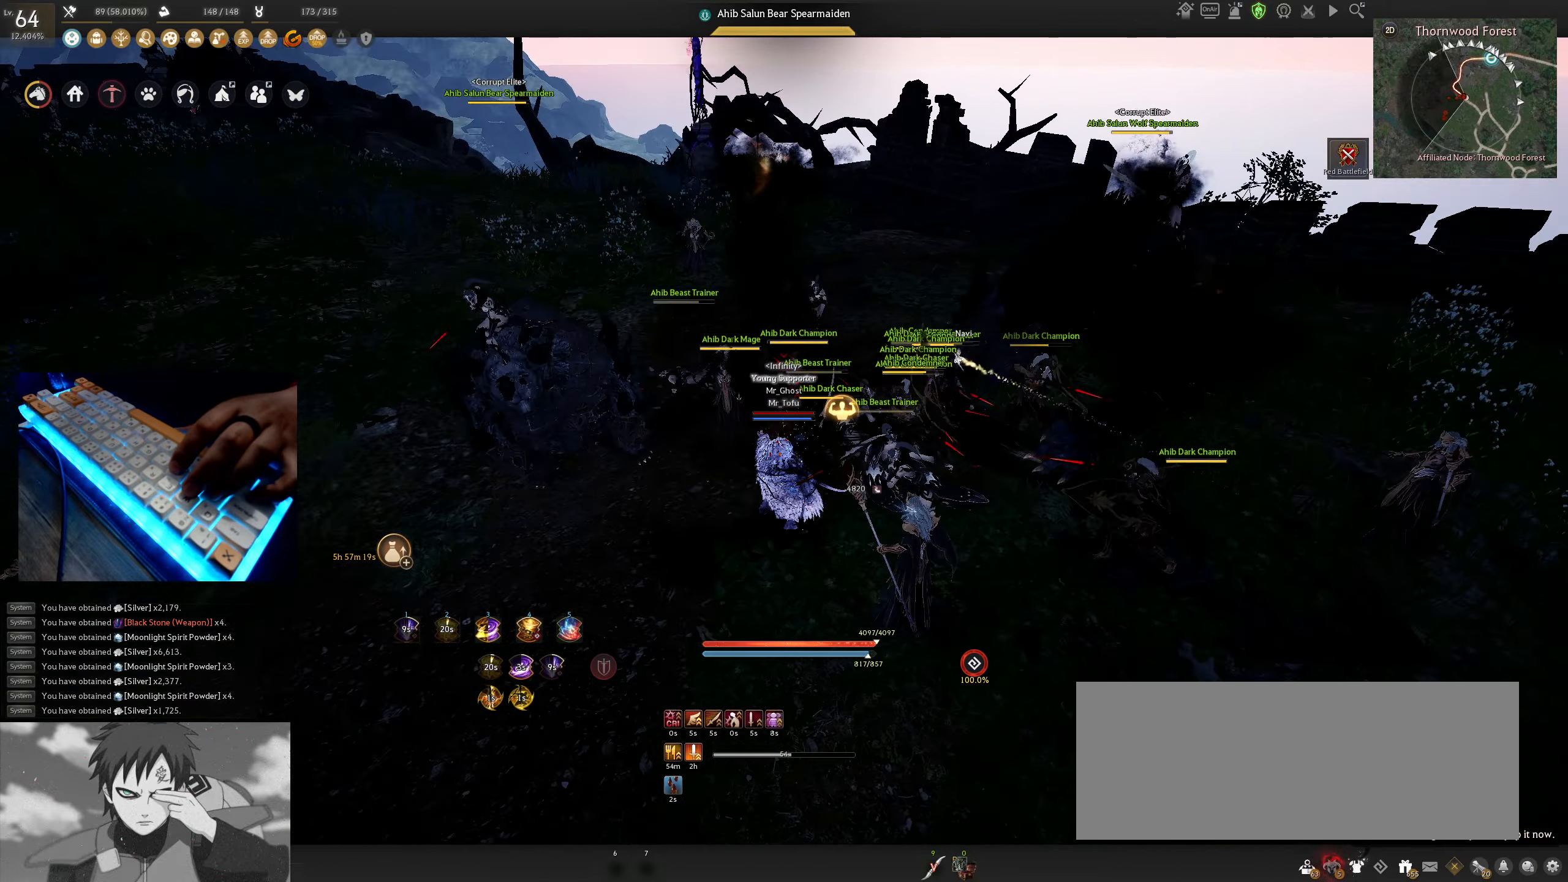
{"keys": ["a", "shift"], "mouse": [], "events": [[367, "a", "down"]]}
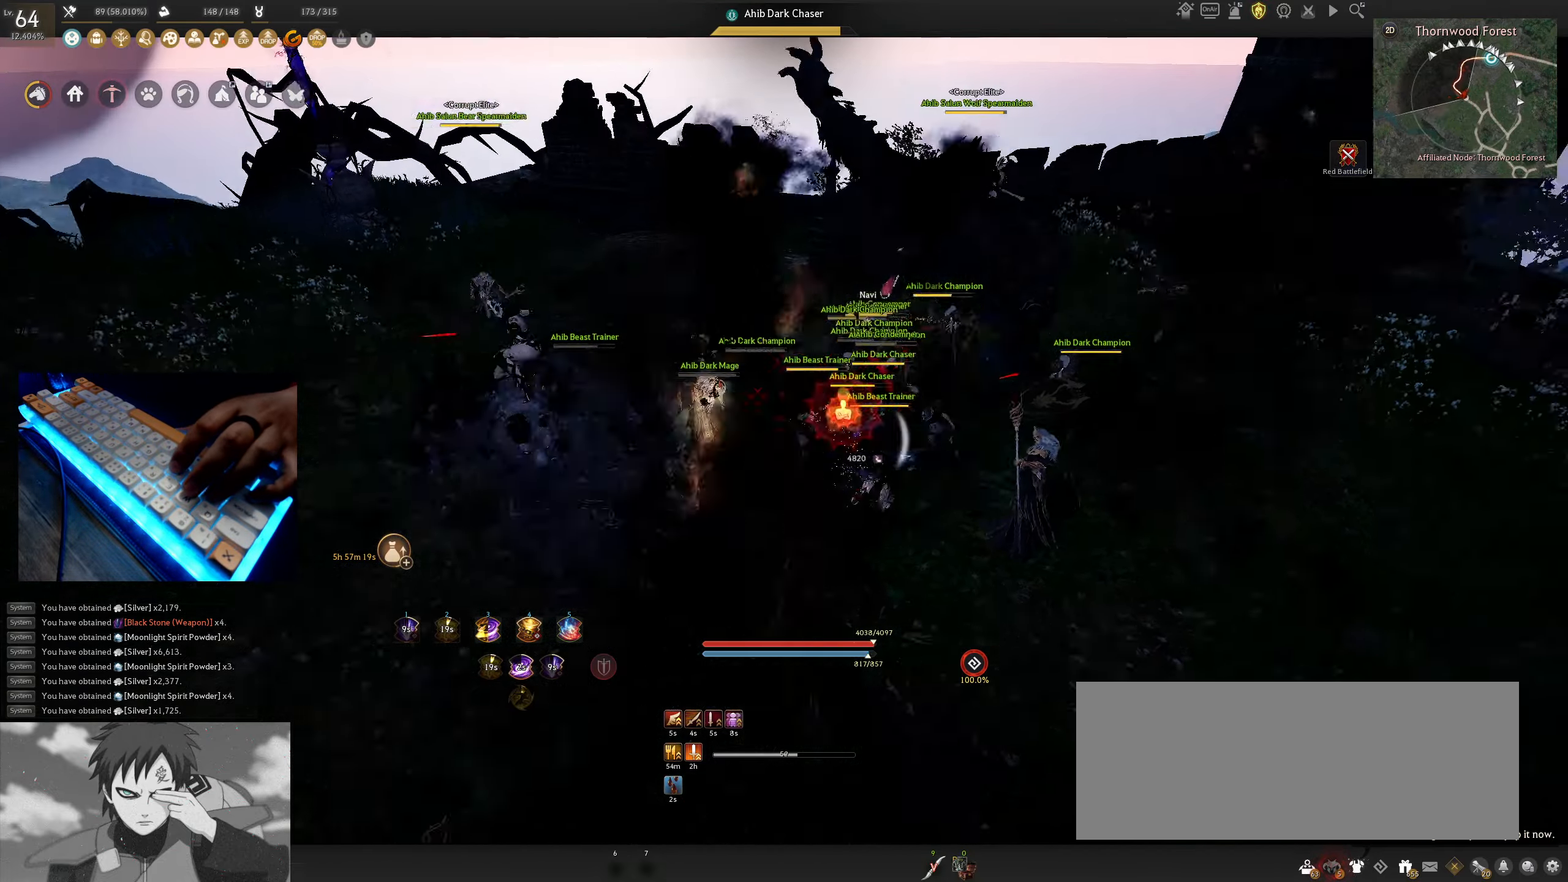
{"keys": ["shift", "x"], "mouse": [], "events": [[283, "a", "up"], [450, "x", "down"]]}
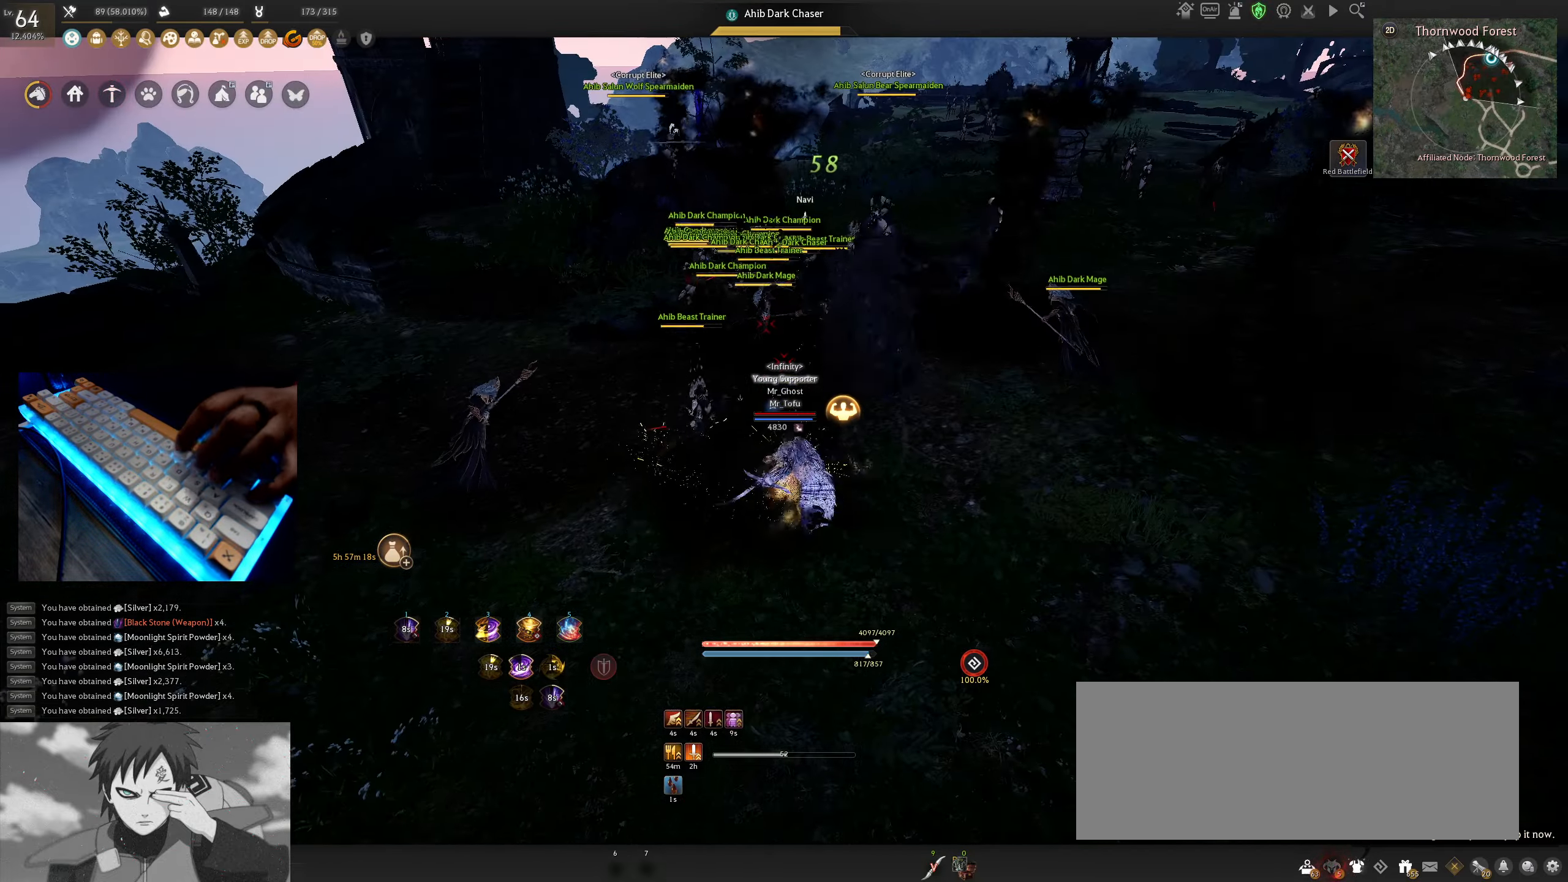
{"keys": ["shift", "x"], "mouse": [], "events": []}
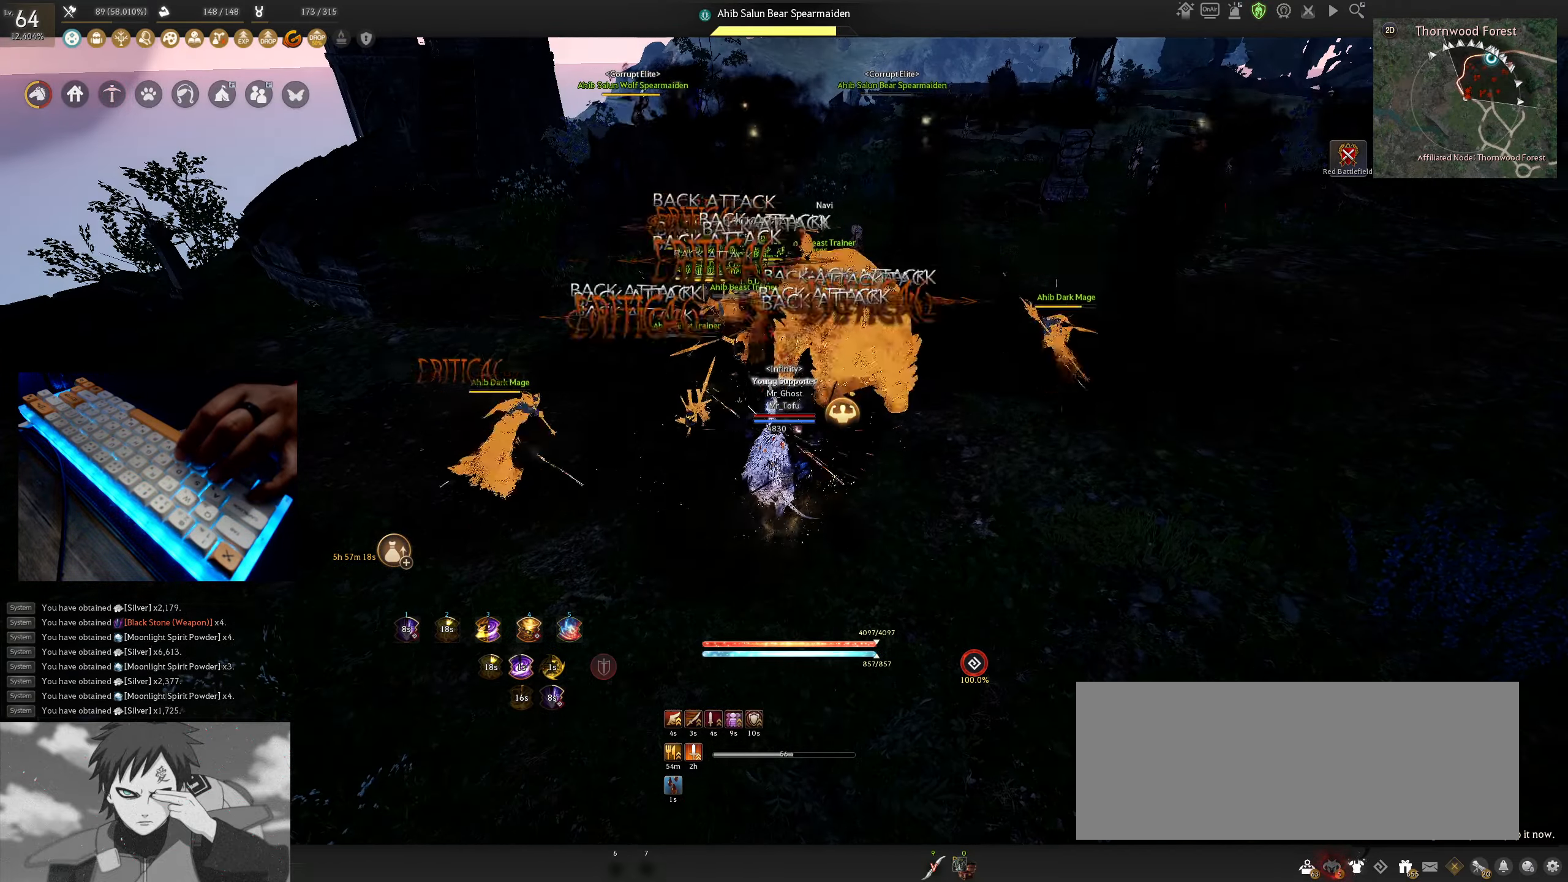
{"keys": ["shift"], "mouse": [], "events": [[484, "x", "up"]]}
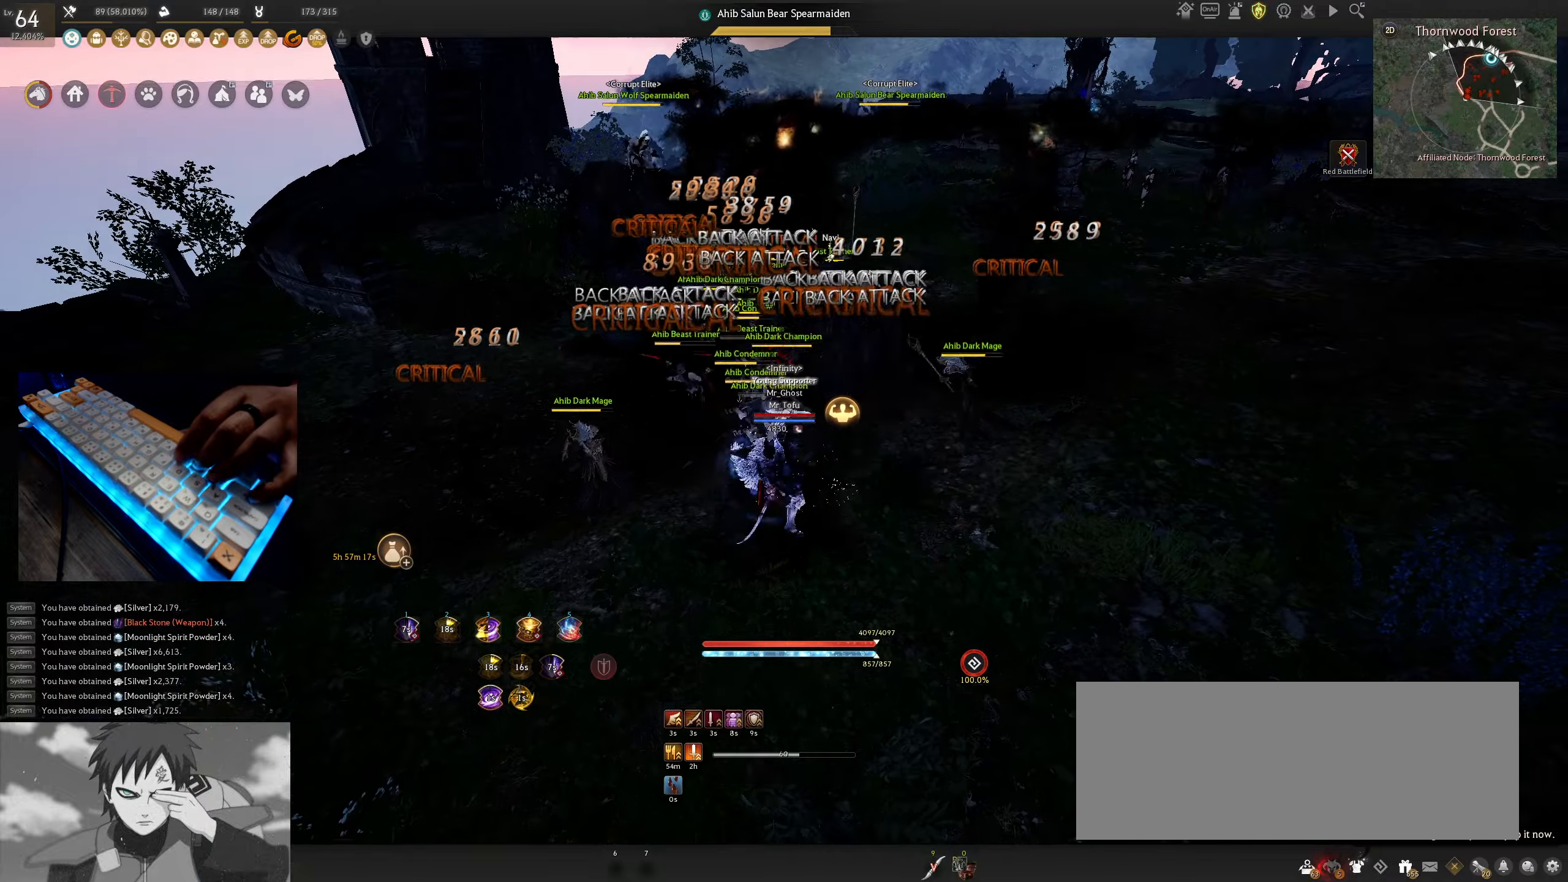
{"keys": ["shift"], "mouse": [], "events": []}
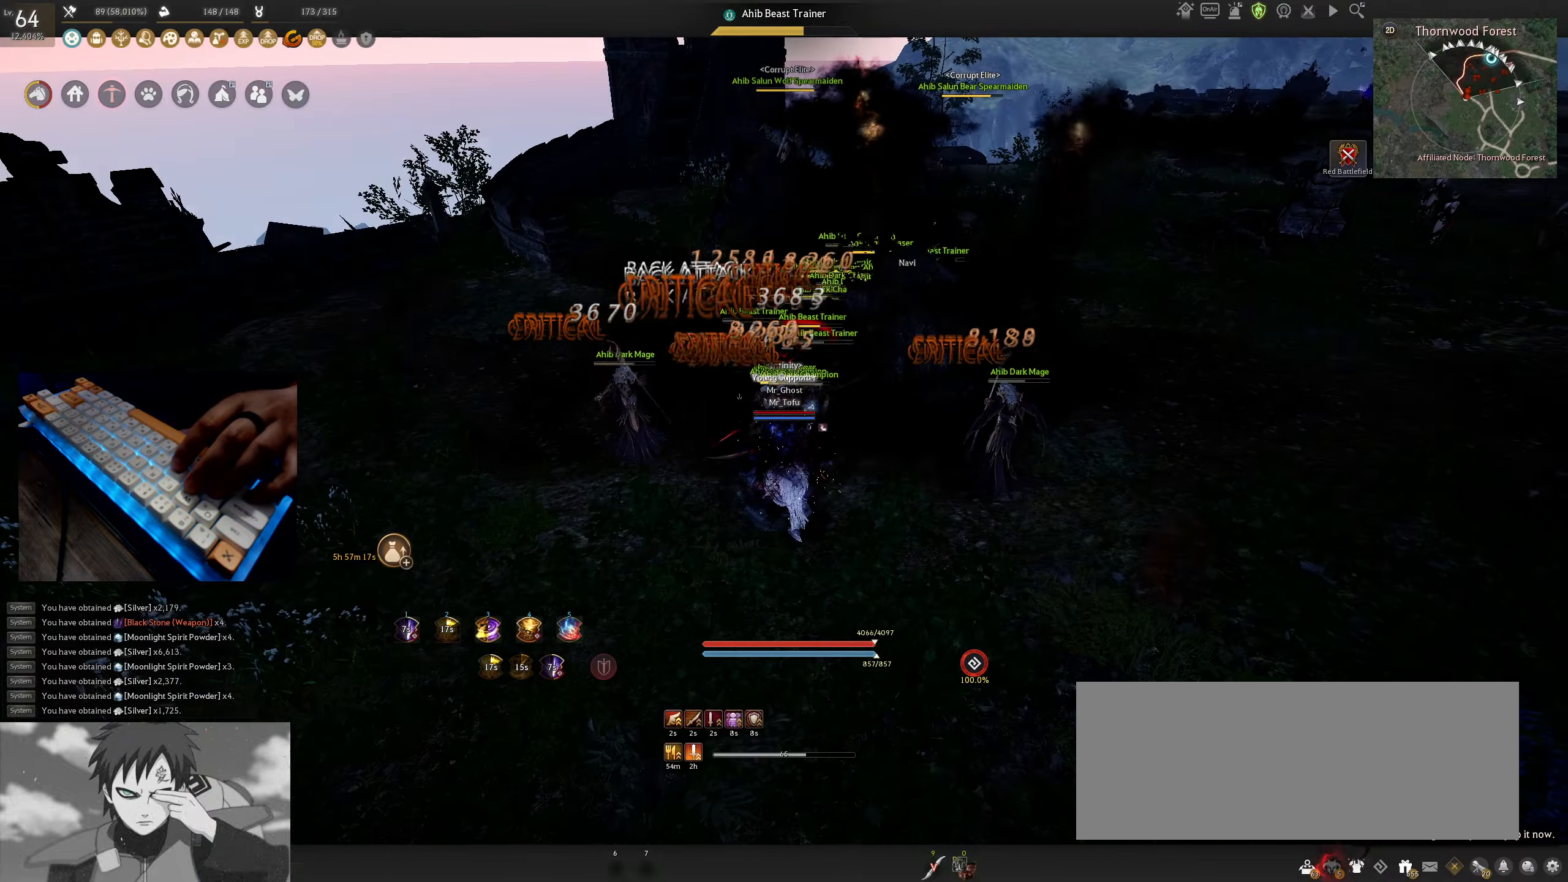
{"keys": ["d", "shift"], "mouse": [], "events": [[284, "d", "down"]]}
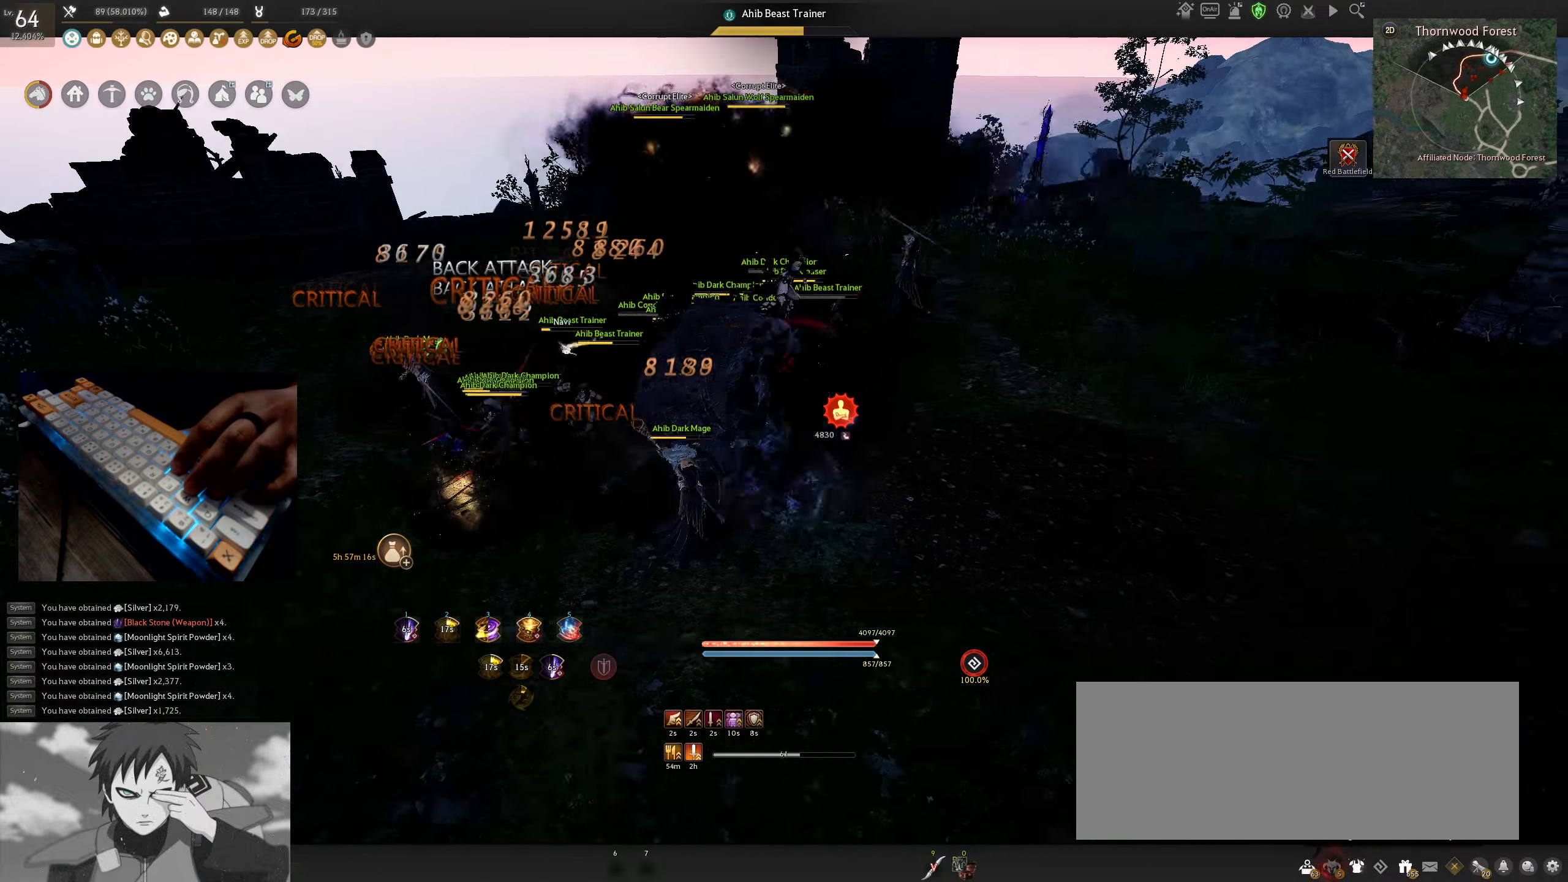
{"keys": [], "mouse": [], "events": [[84, "d", "up"], [167, "shift", "up"]]}
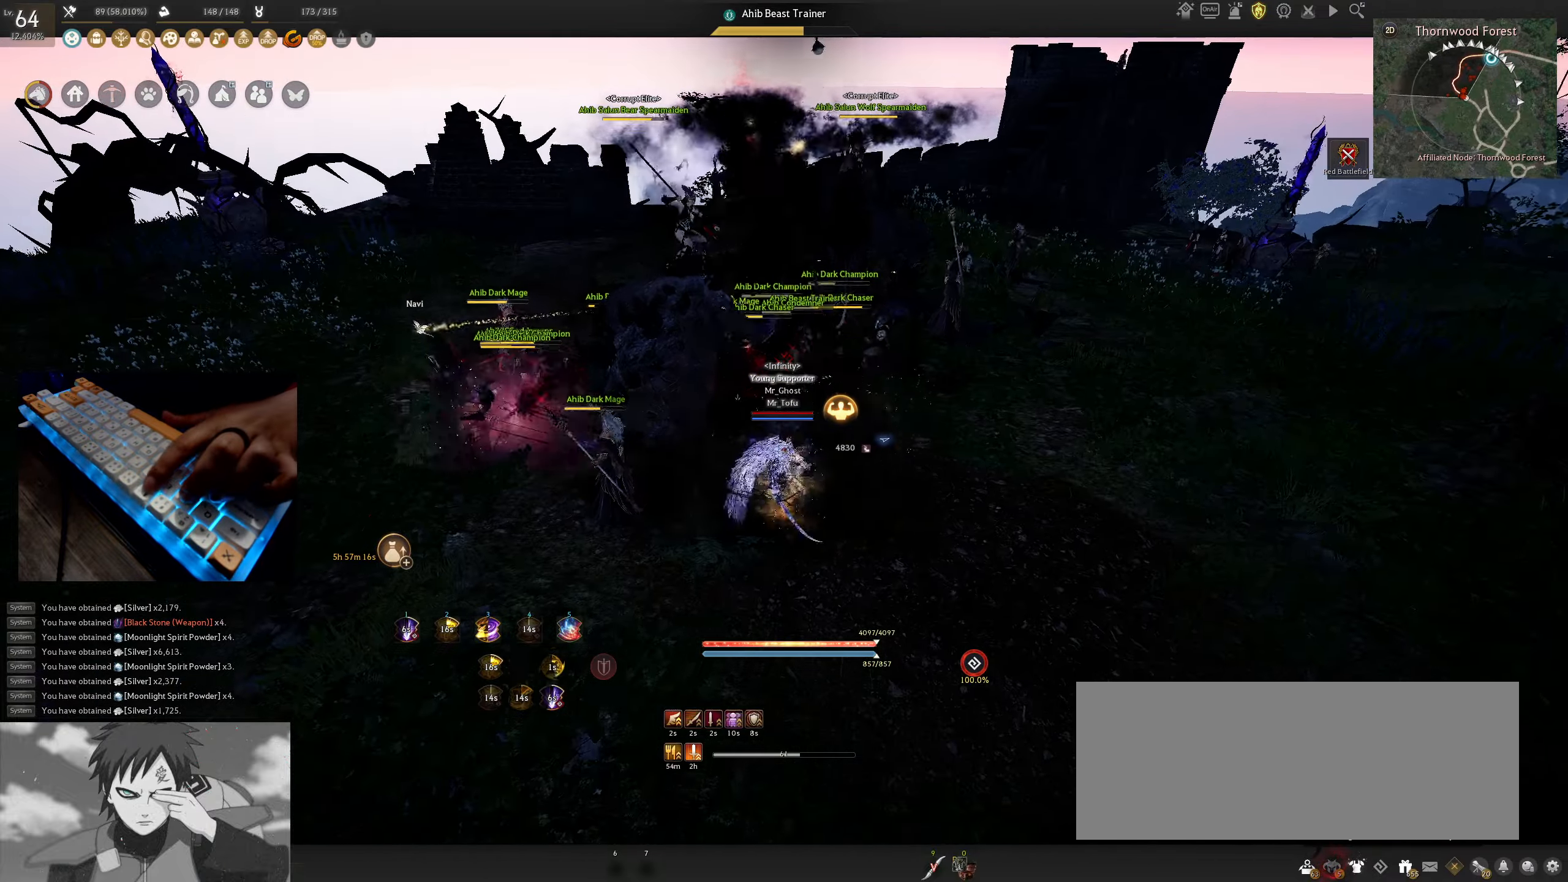
{"keys": [], "mouse": [], "events": []}
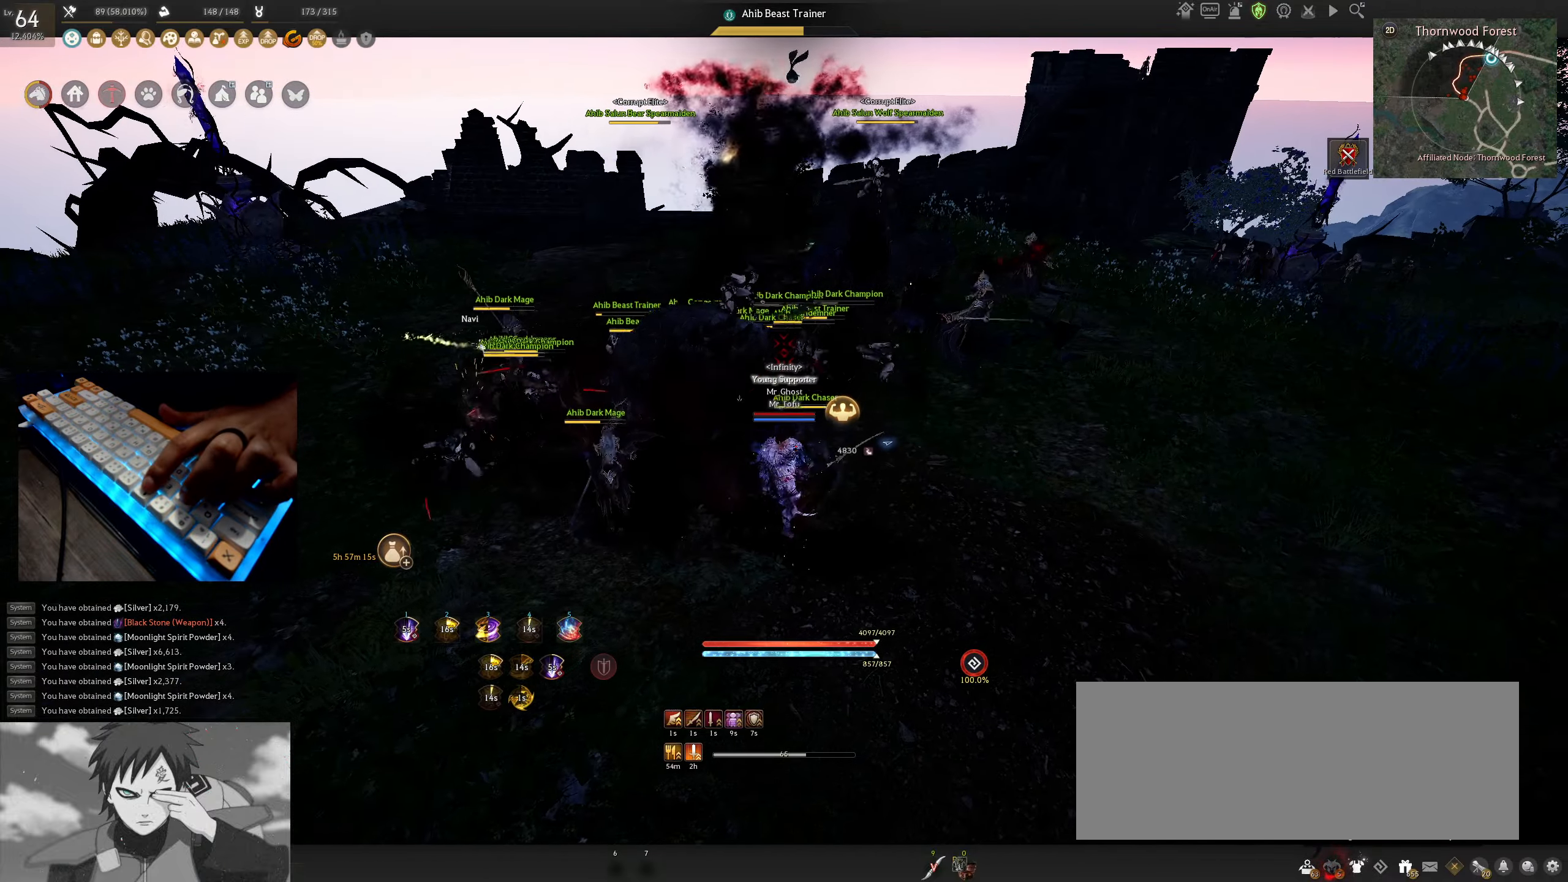
{"keys": [], "mouse": [], "events": []}
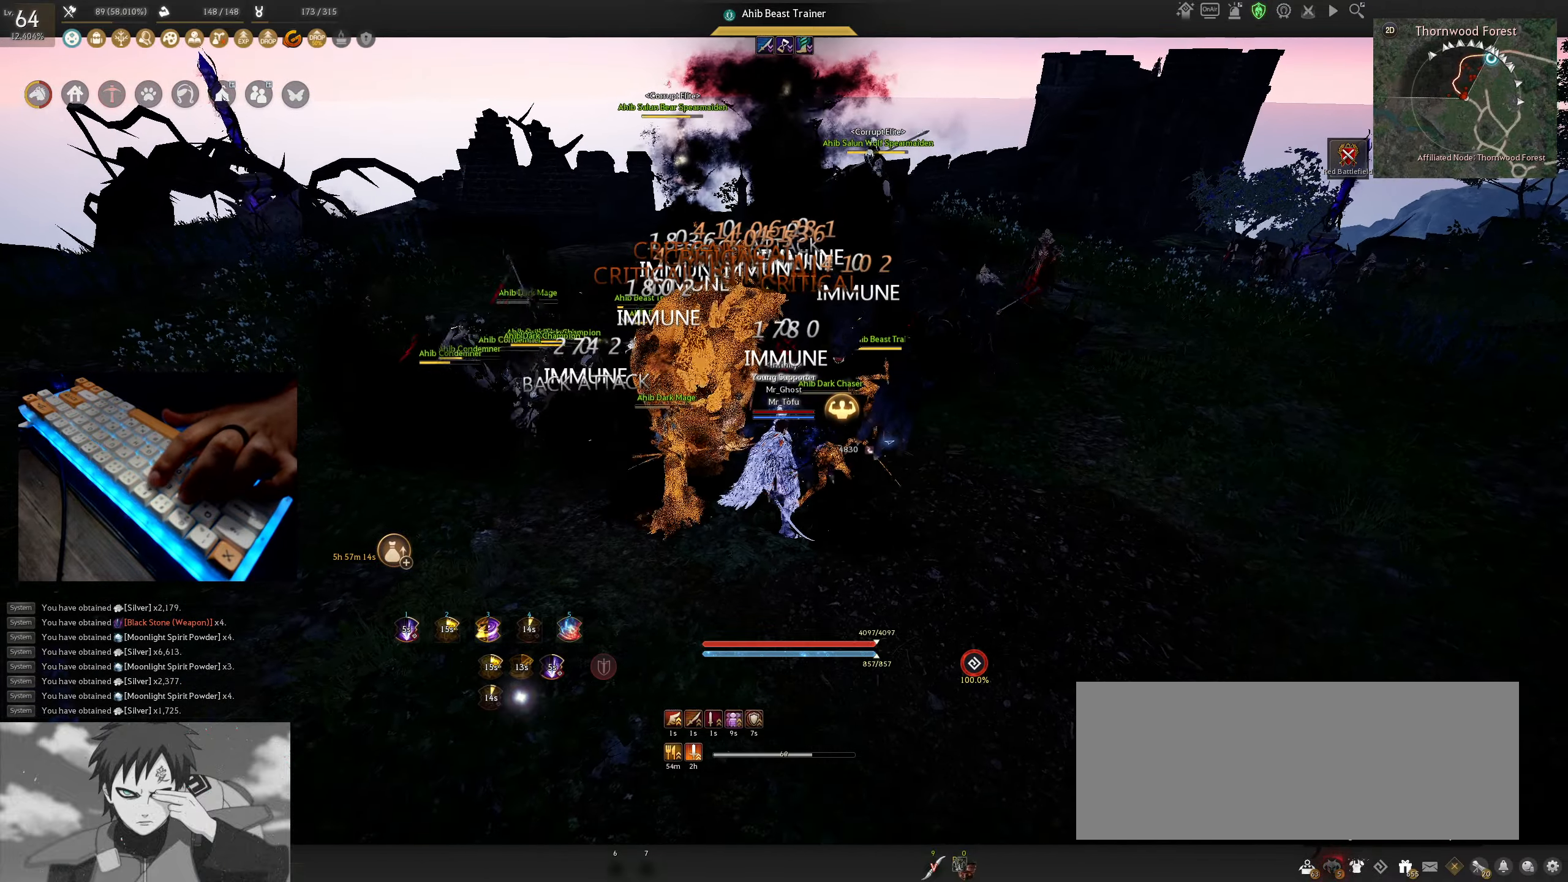
{"keys": [], "mouse": [], "events": []}
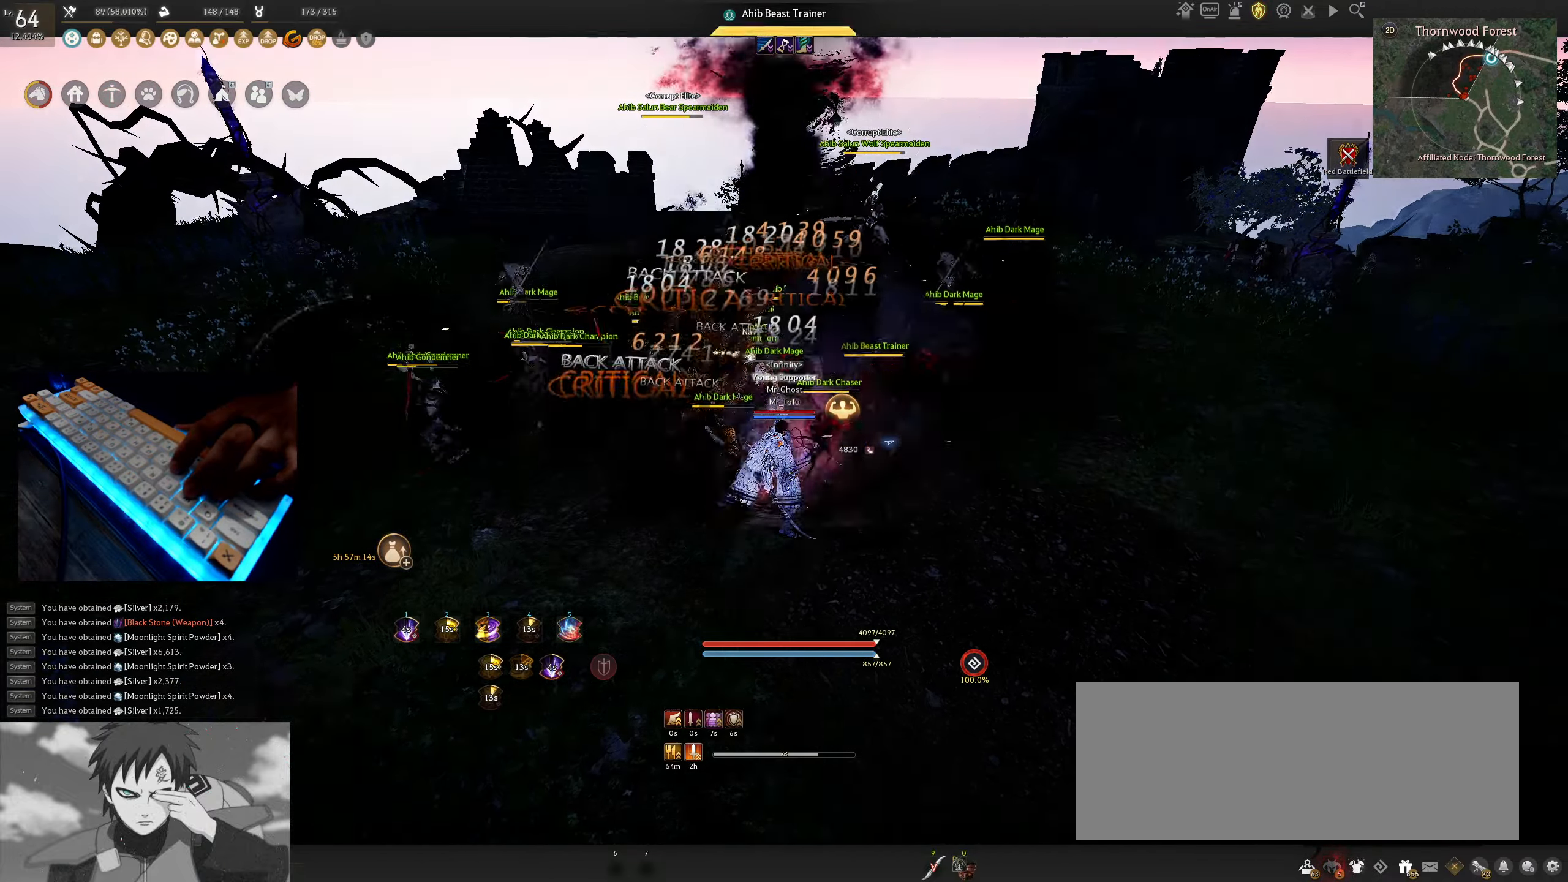
{"keys": ["shift"], "mouse": [], "events": [[500, "shift", "down"]]}
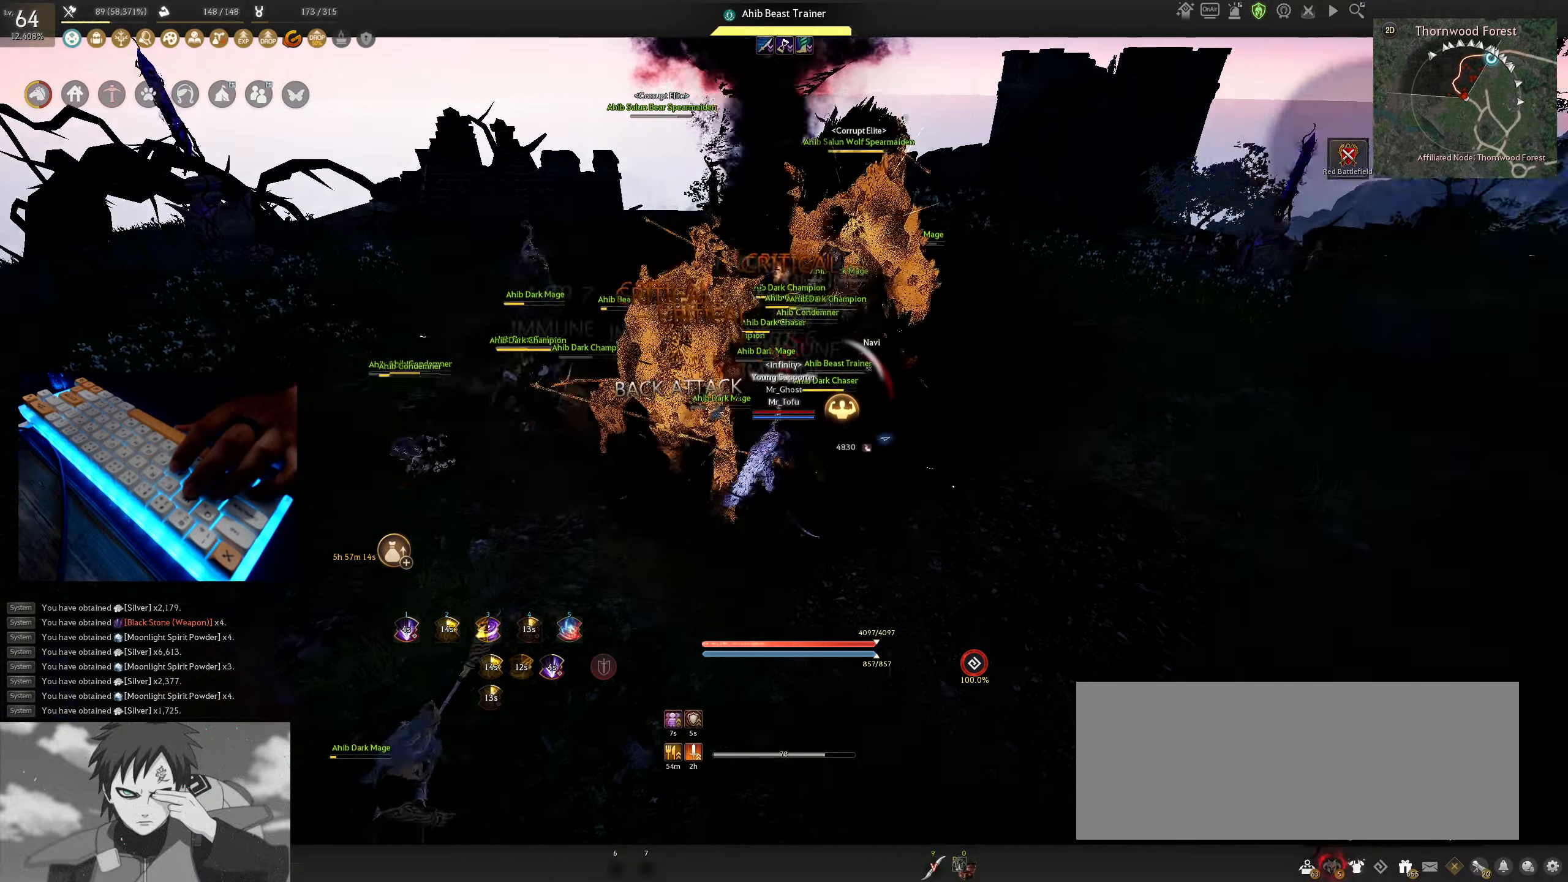
{"keys": ["shift"], "mouse": [], "events": []}
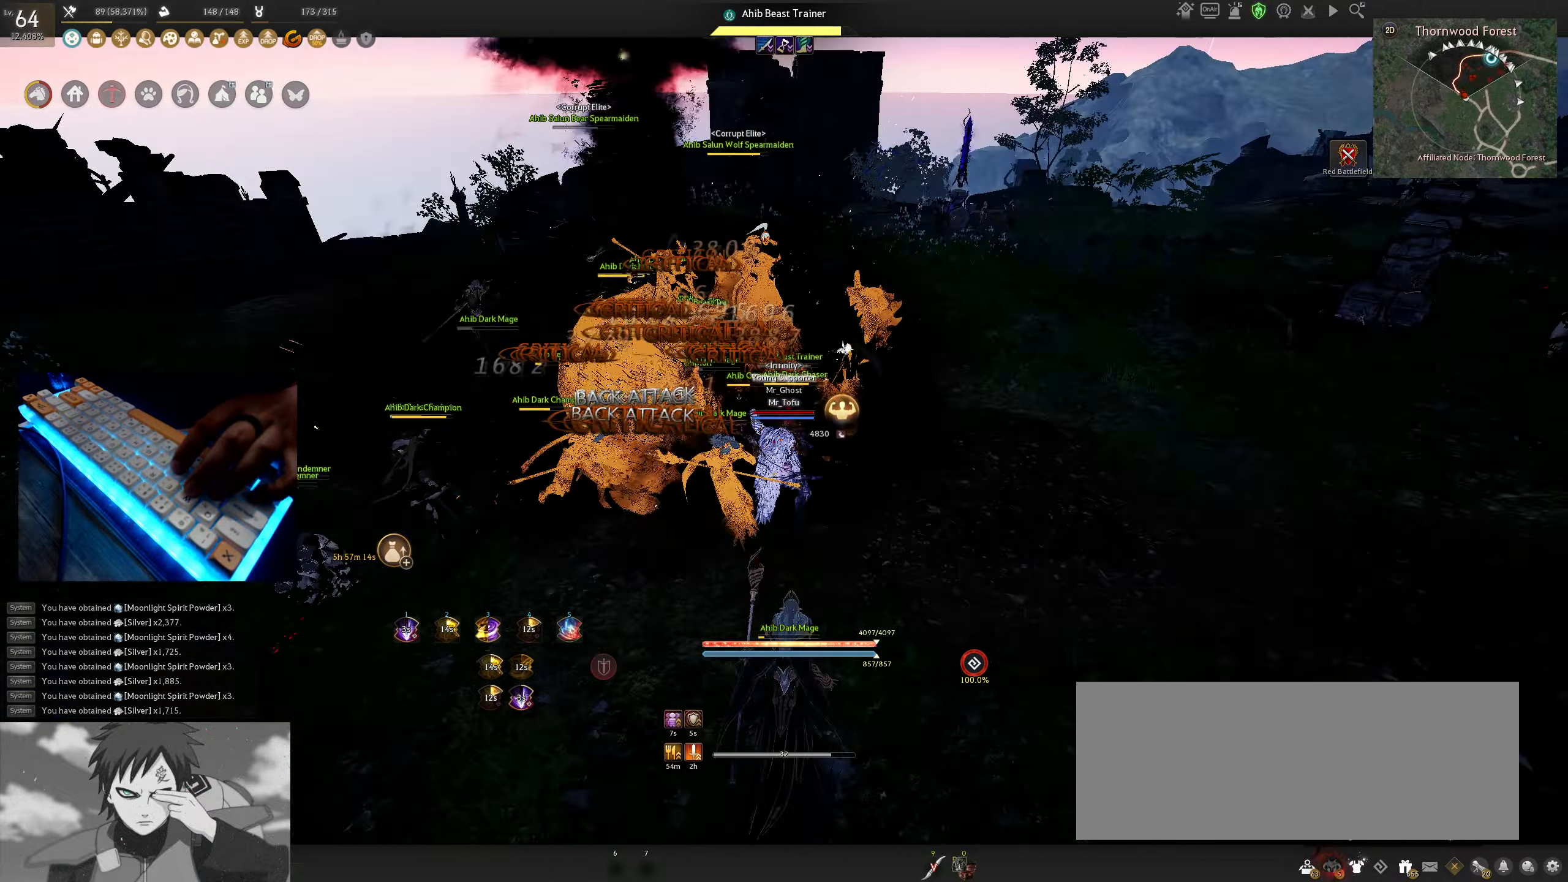
{"keys": ["a", "shift"], "mouse": [], "events": [[284, "a", "down"]]}
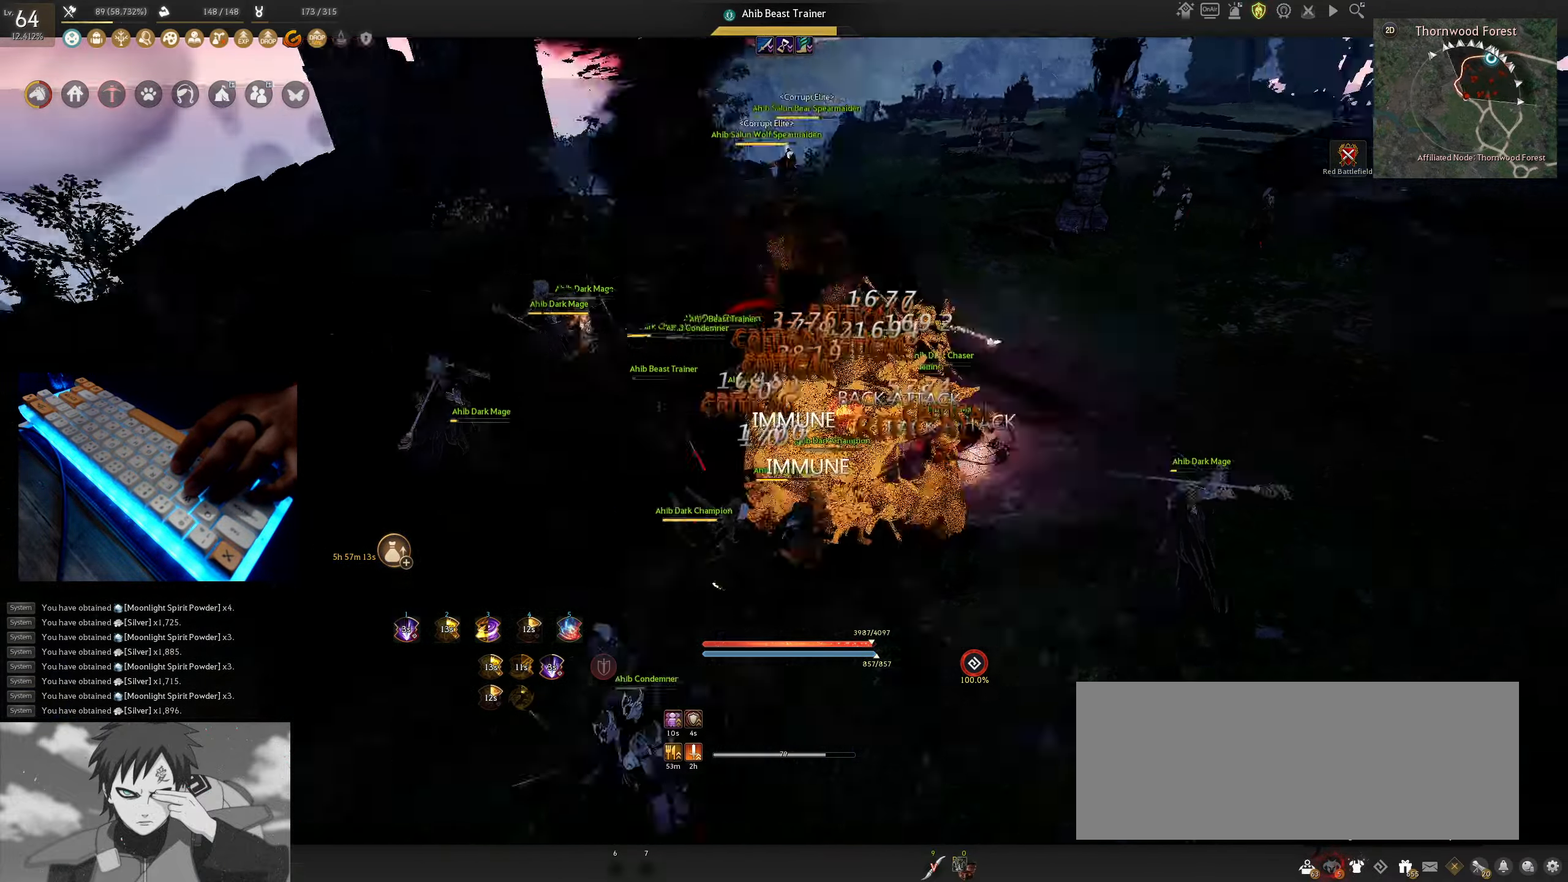
{"keys": ["shift"], "mouse": ["right"], "events": [[50, "a", "up"], [84, "mouse_right", "down"]]}
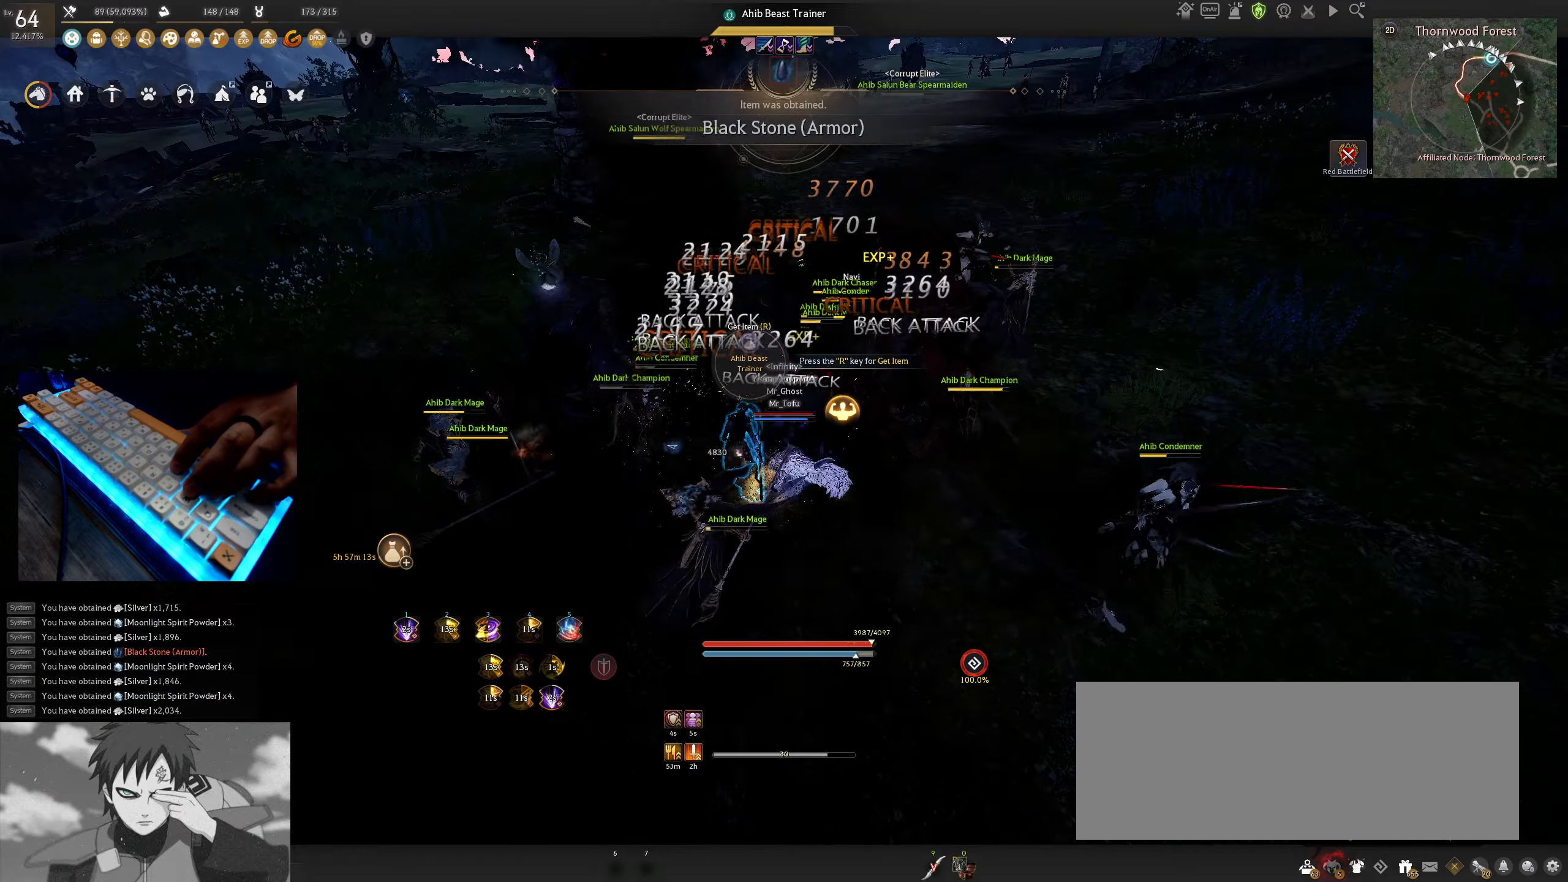
{"keys": ["shift"], "mouse": ["right"], "events": []}
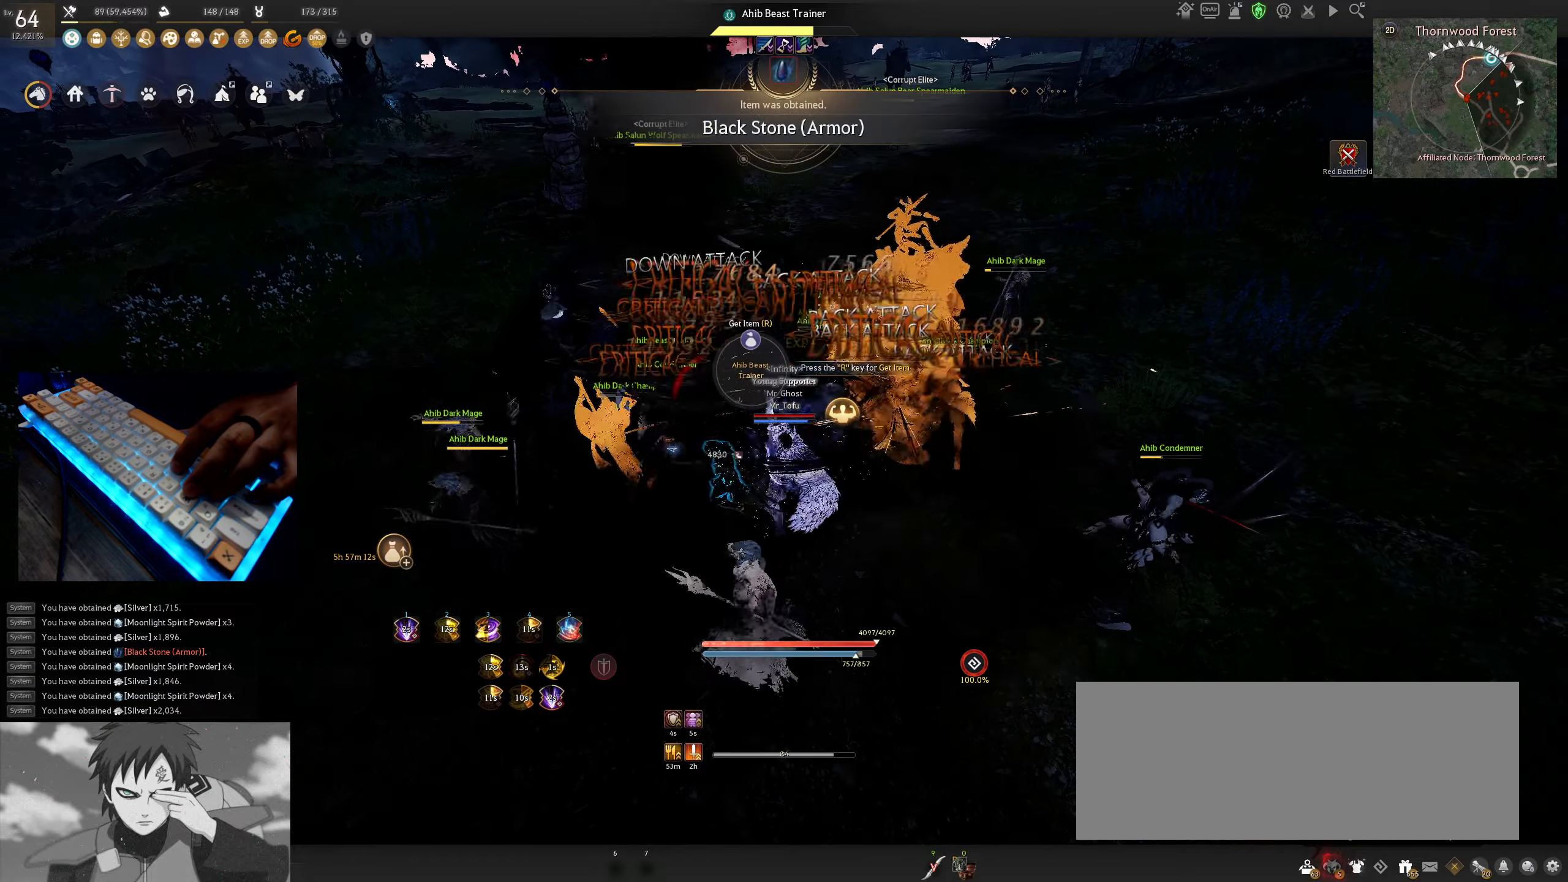
{"keys": ["shift"], "mouse": ["right"], "events": []}
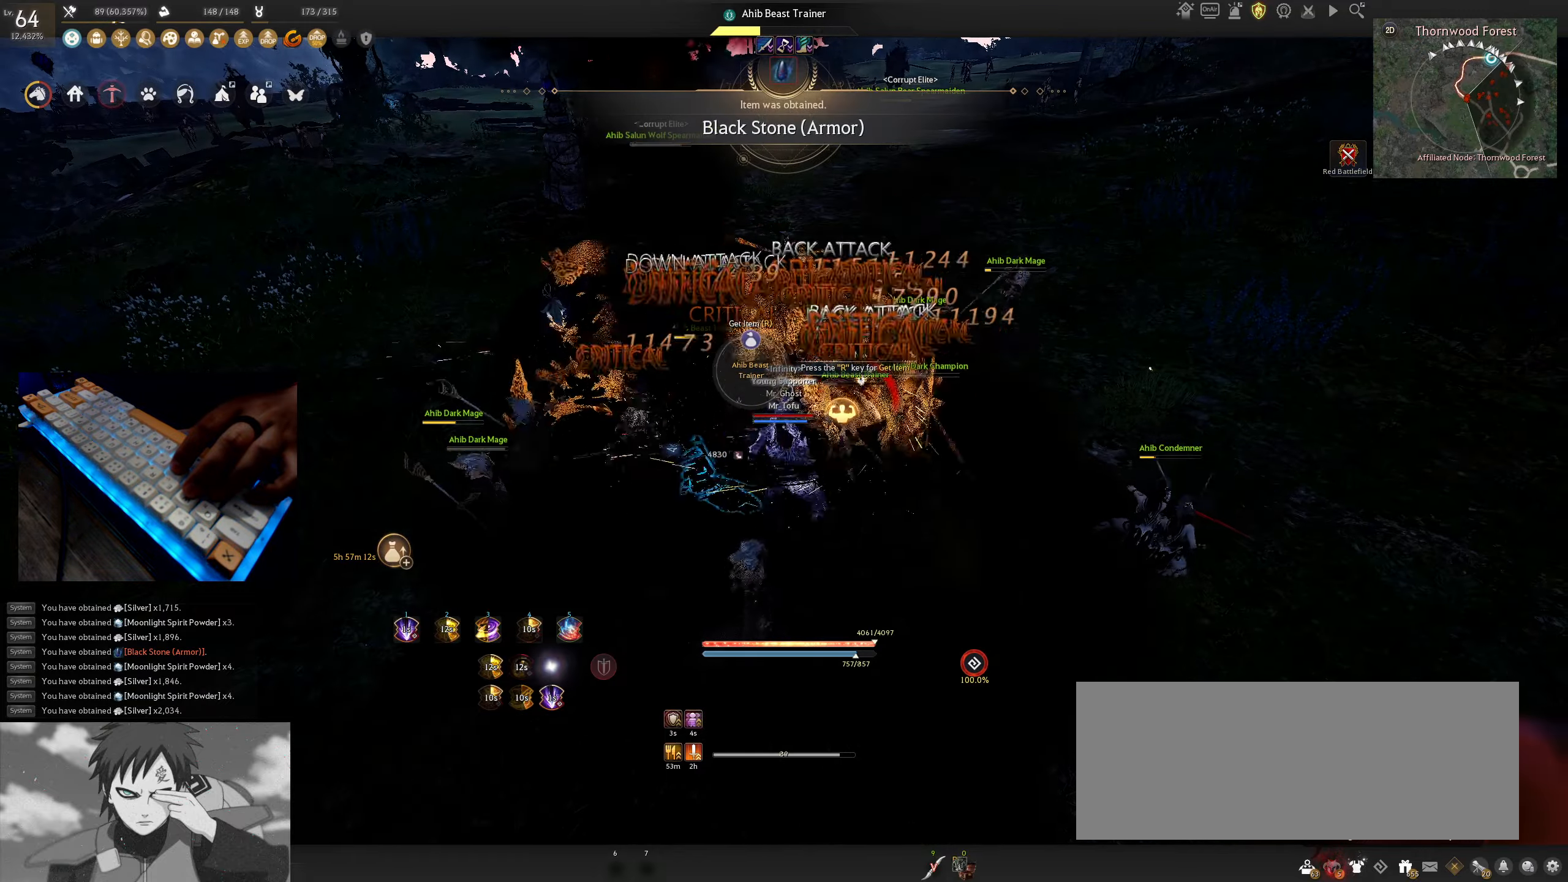
{"keys": ["shift"], "mouse": ["right"], "events": []}
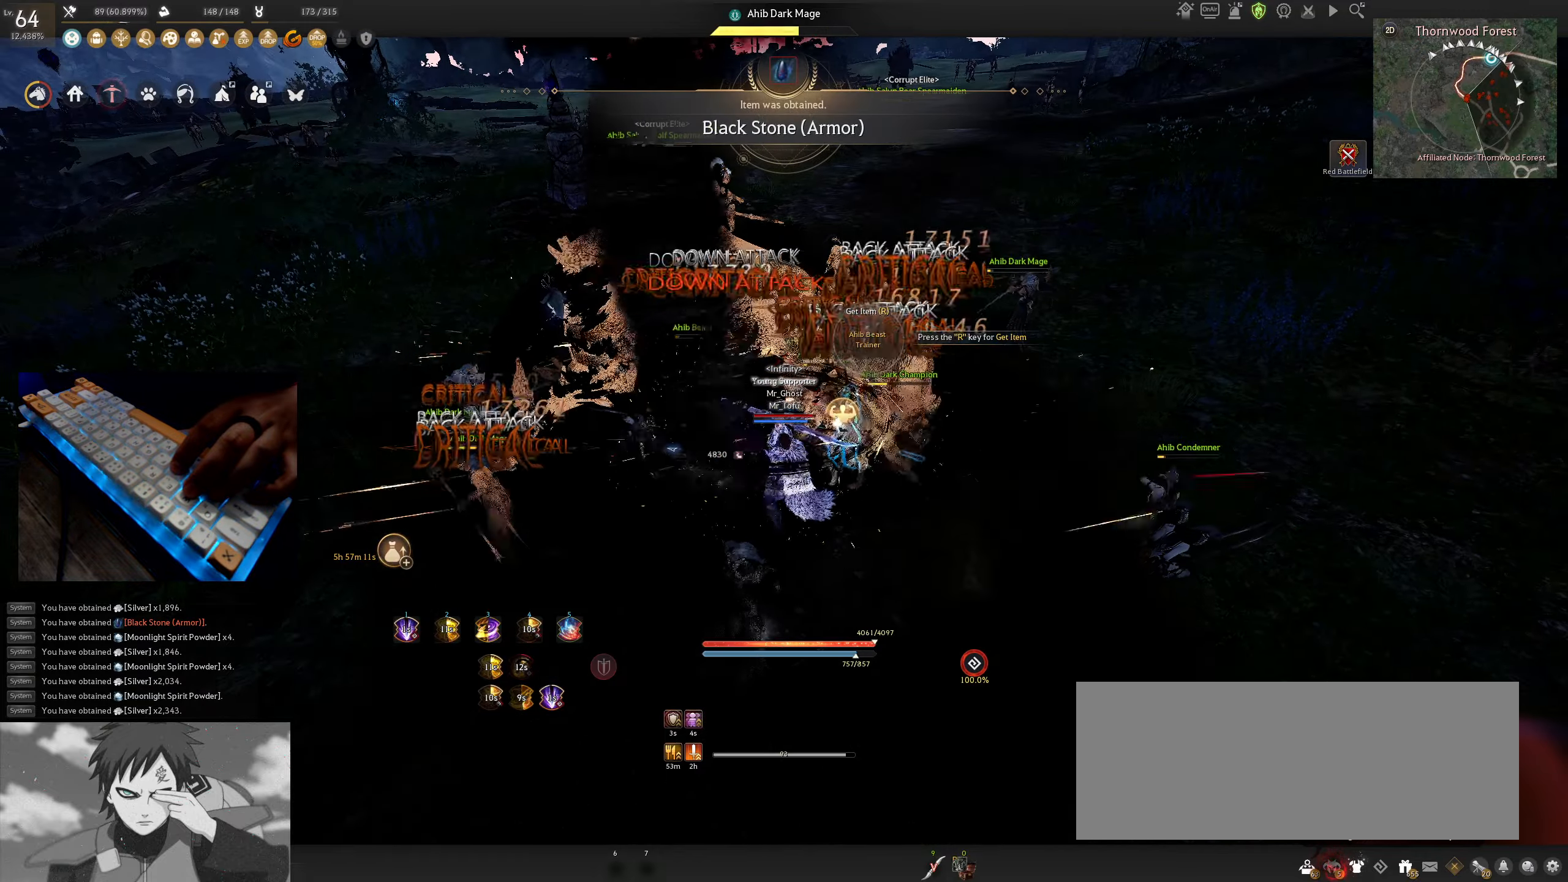
{"keys": ["shift"], "mouse": ["right"], "events": []}
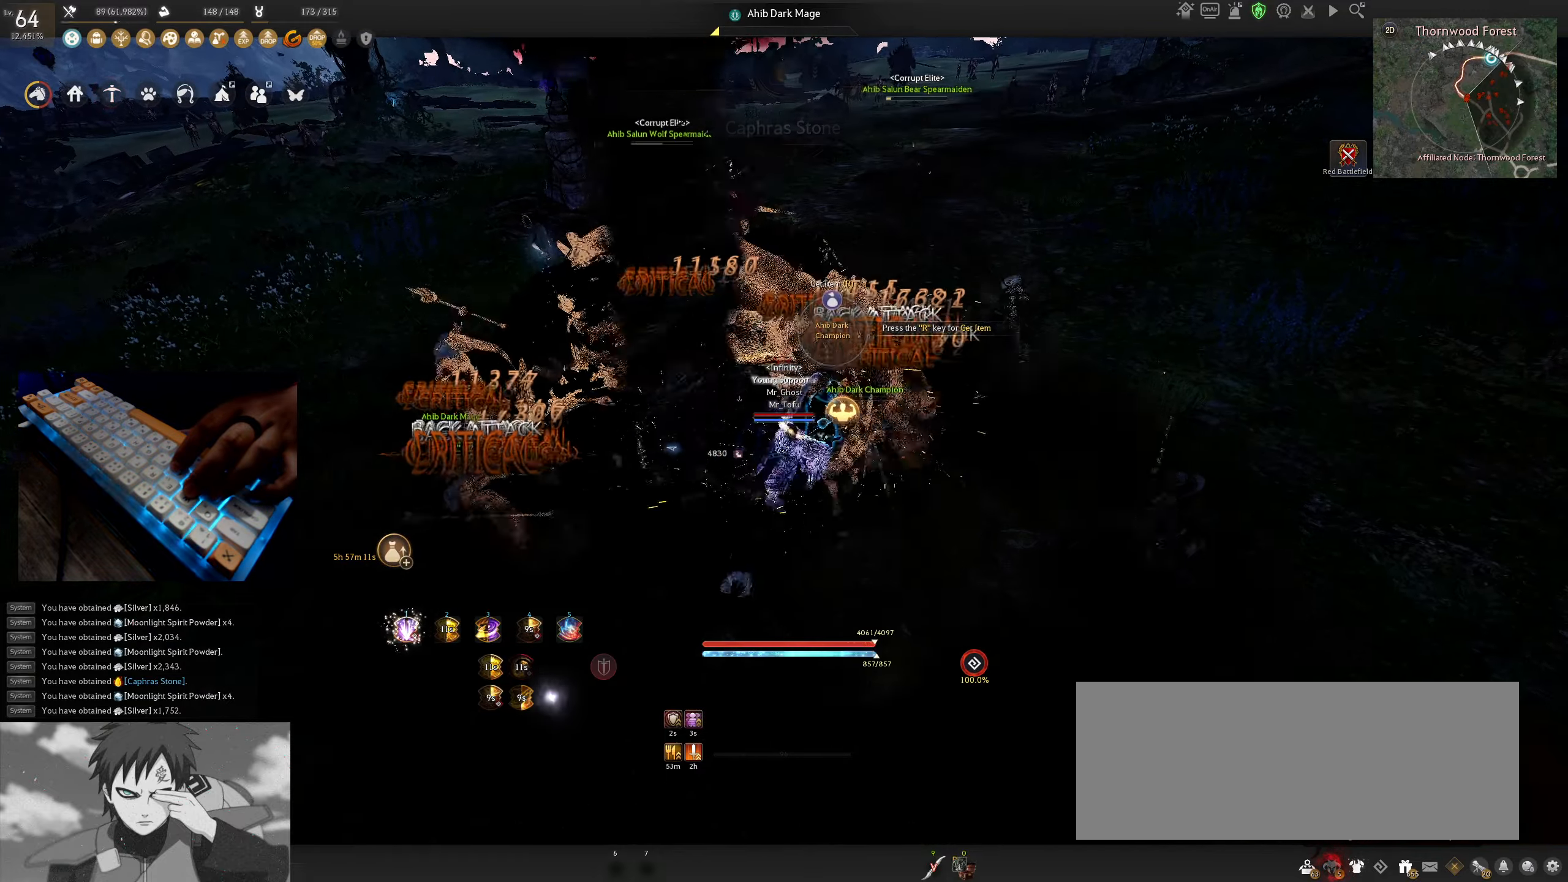
{"keys": ["shift"], "mouse": ["left"], "events": [[416, "mouse_right", "up"], [466, "mouse_left", "down"]]}
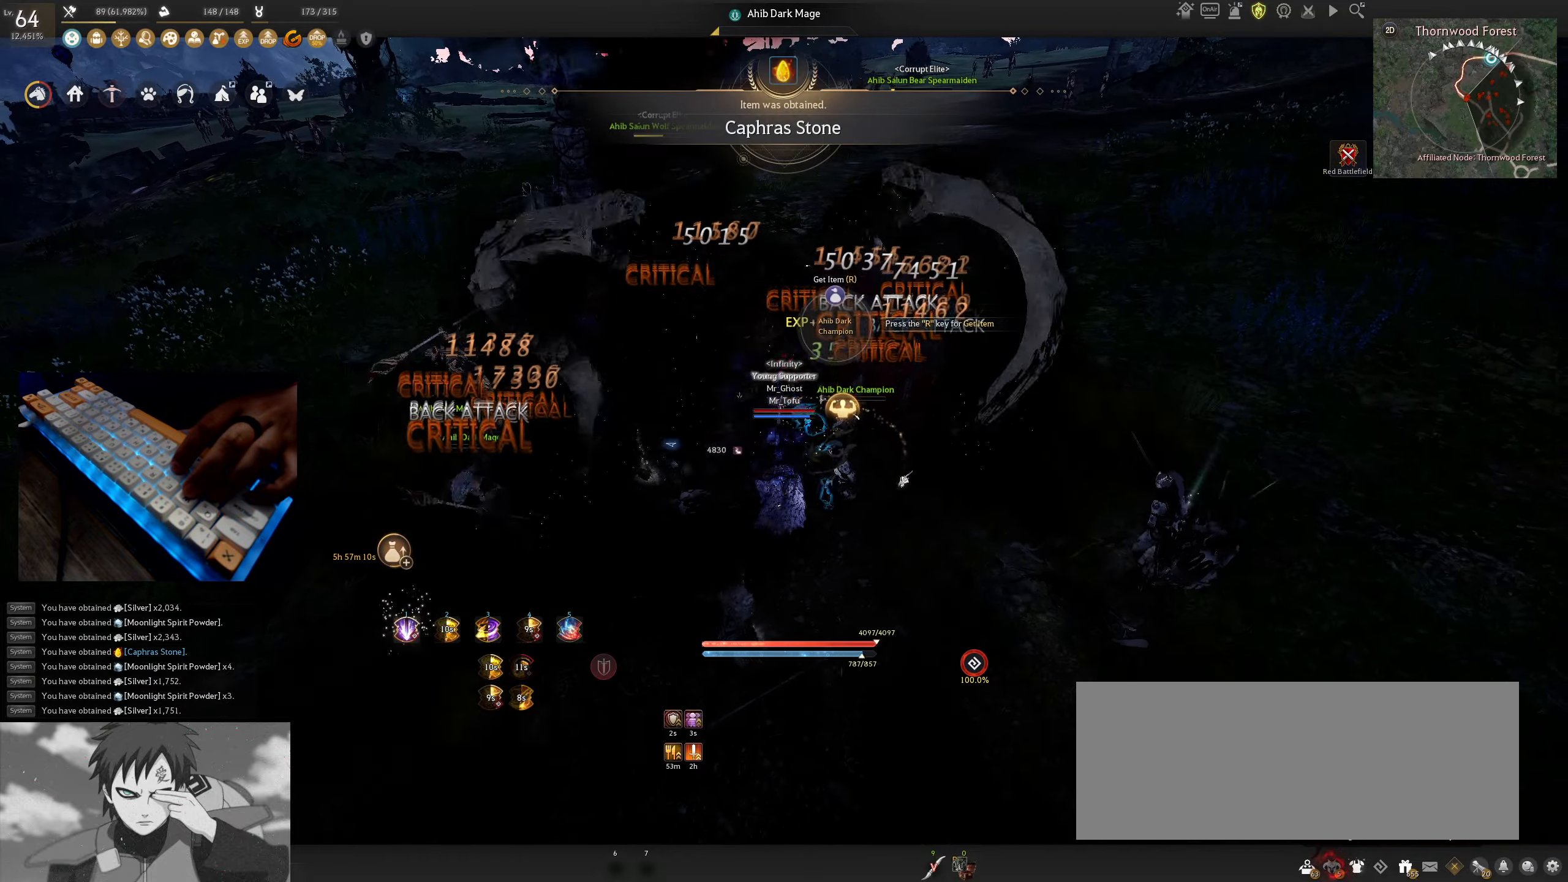
{"keys": ["shift"], "mouse": ["left"], "events": []}
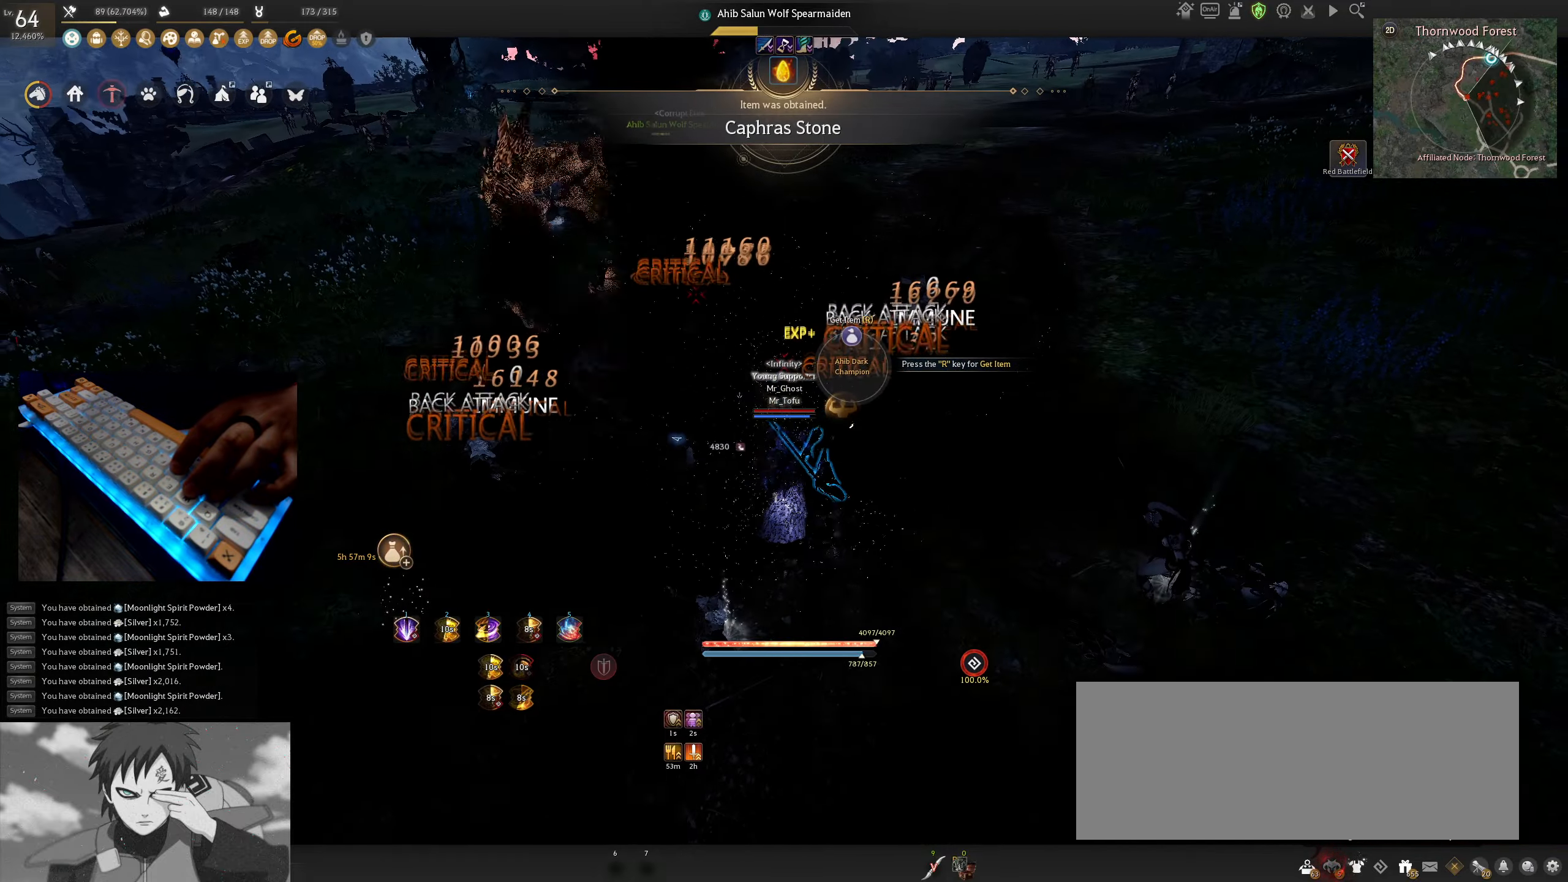
{"keys": ["shift"], "mouse": ["left"], "events": []}
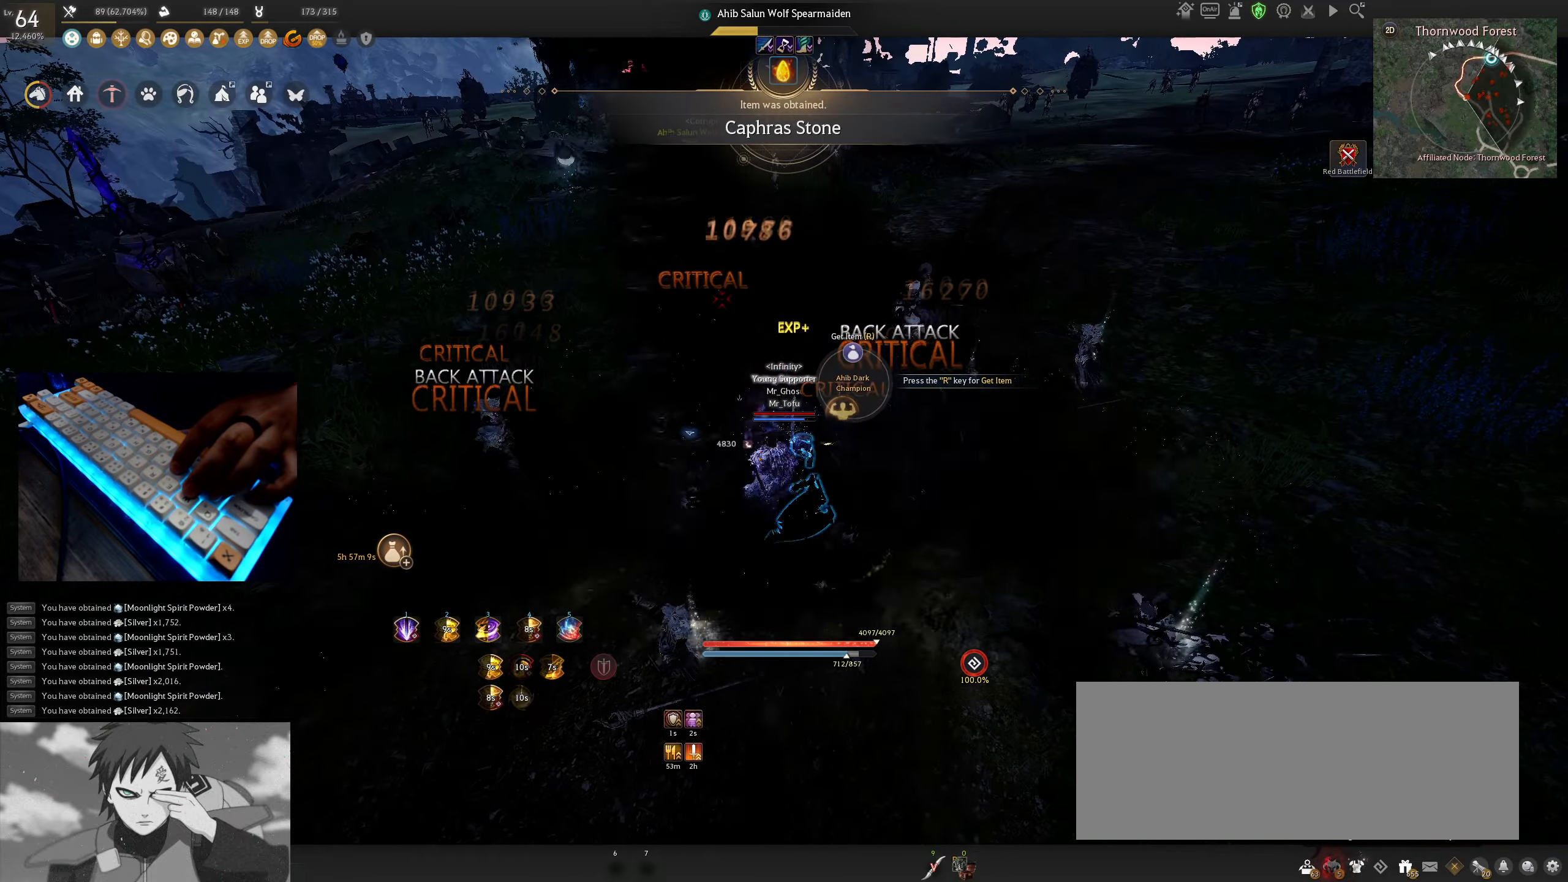
{"keys": ["shift"], "mouse": ["left"], "events": []}